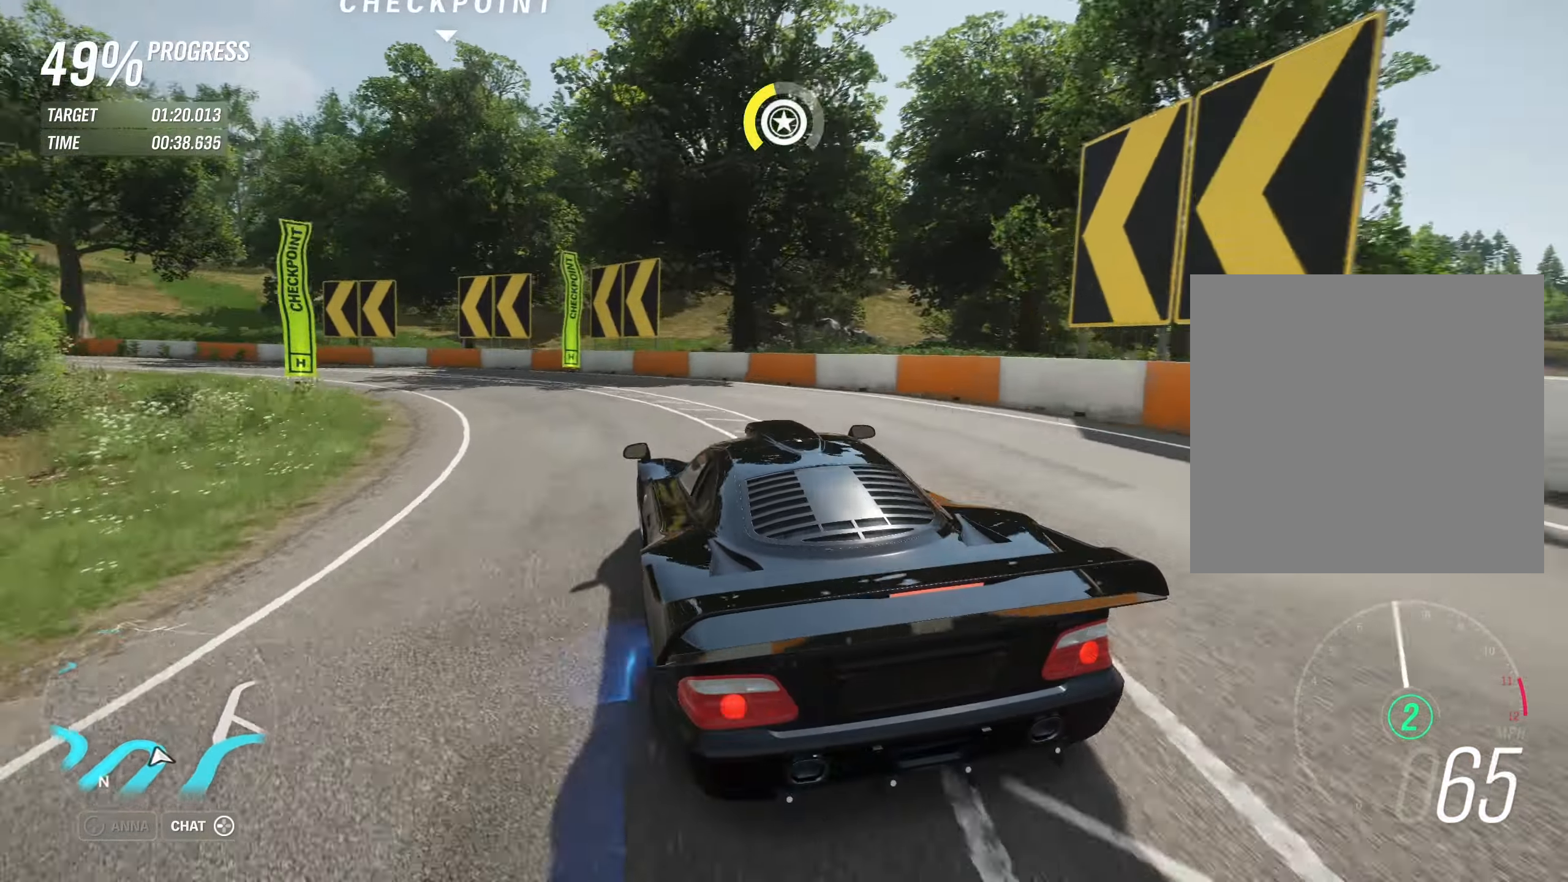
Gameplay with a controller (Xbox layout); each line is a JSON object with the inputs held at the frame after it. "events" lists button and stick changes between this image and that frame as [ms after this image, input, new state], when the widget could be followed in between. Not read: right_stick.
{"buttons": [], "left_stick": "left", "events": [[17, "L2", "up"]]}
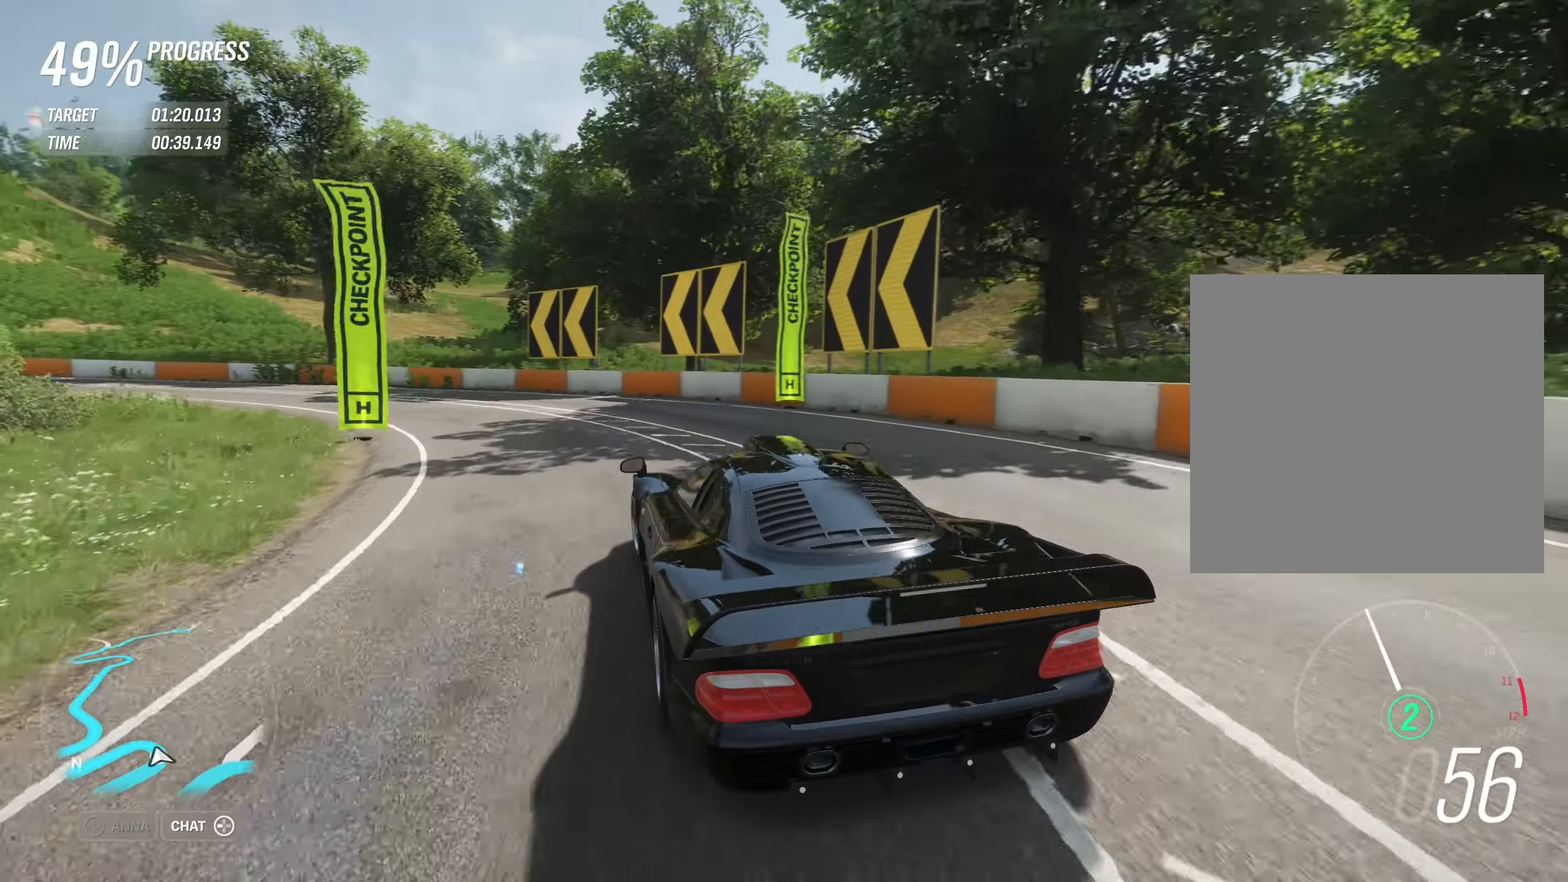
{"buttons": ["R2"], "left_stick": "left", "events": [[350, "R2", "down"]]}
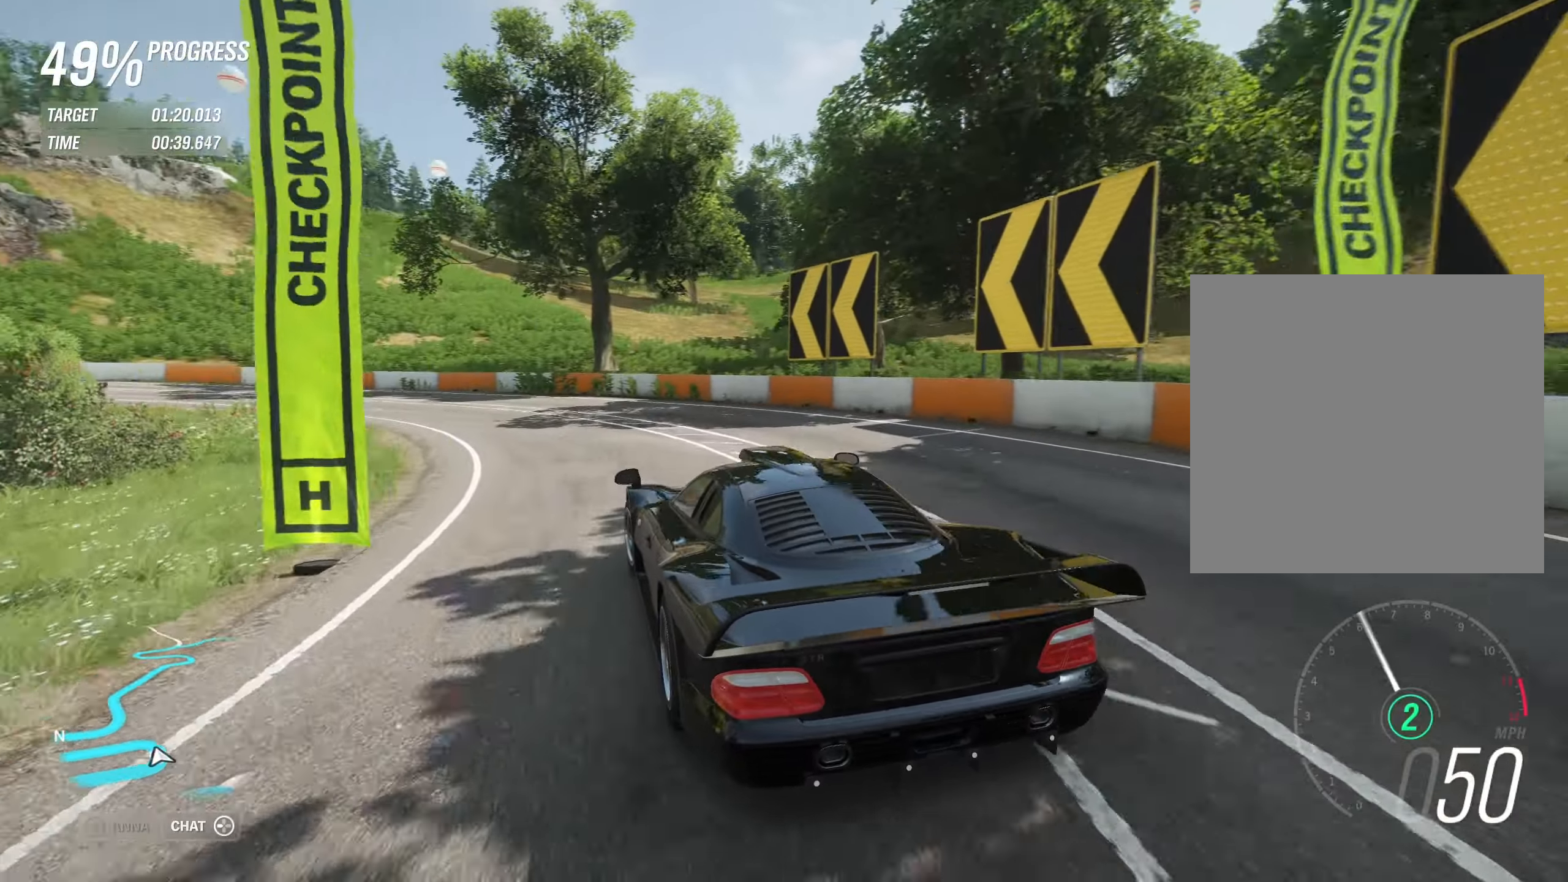
{"buttons": ["R2"], "left_stick": "left", "events": []}
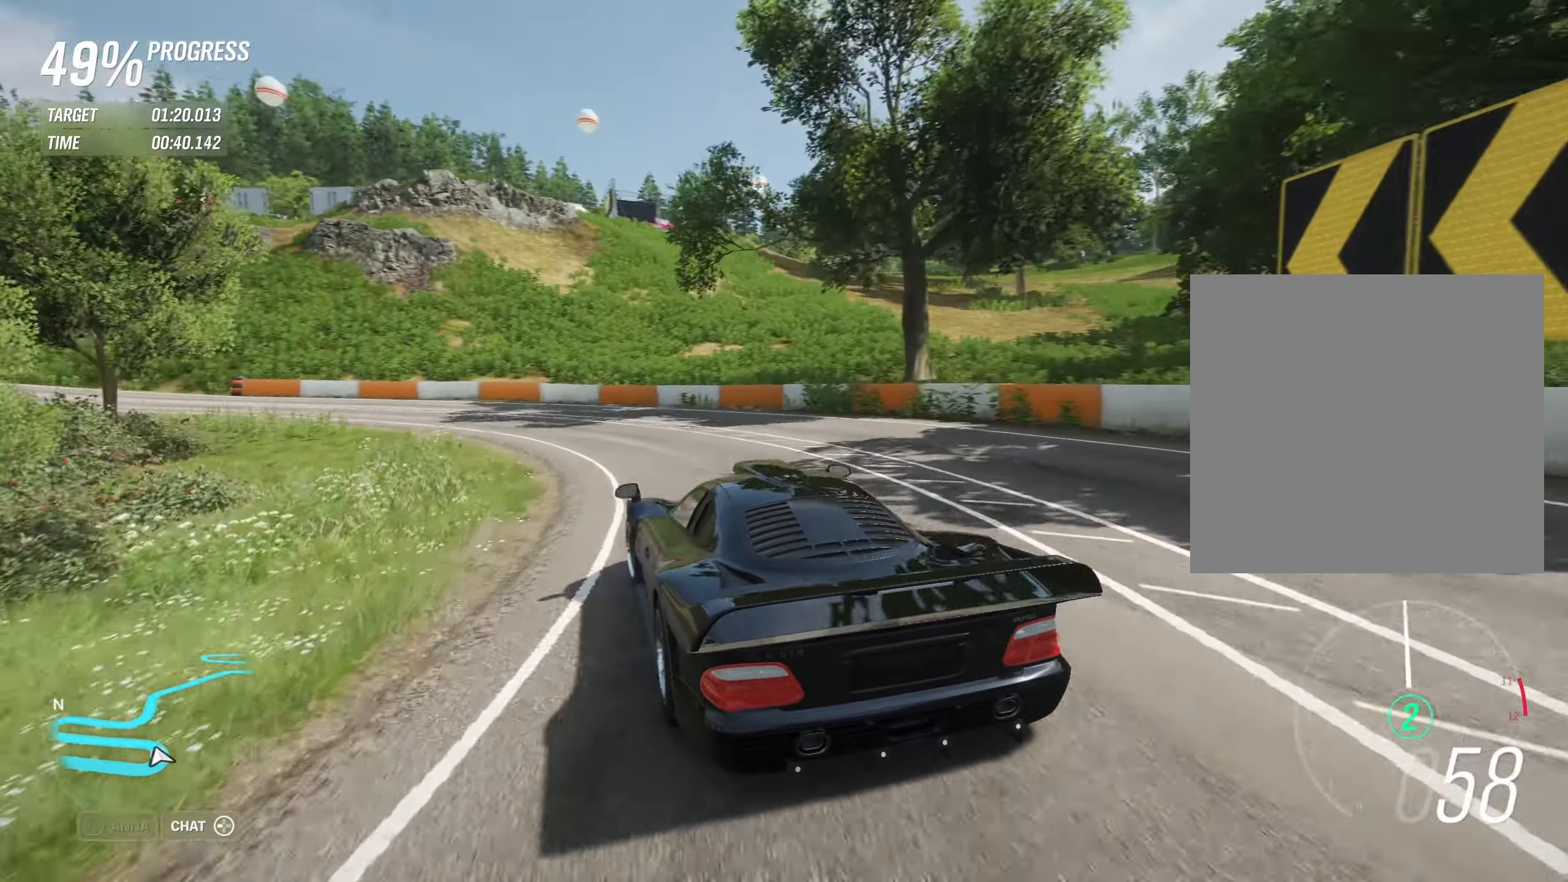
{"buttons": ["R2"], "left_stick": "left", "events": []}
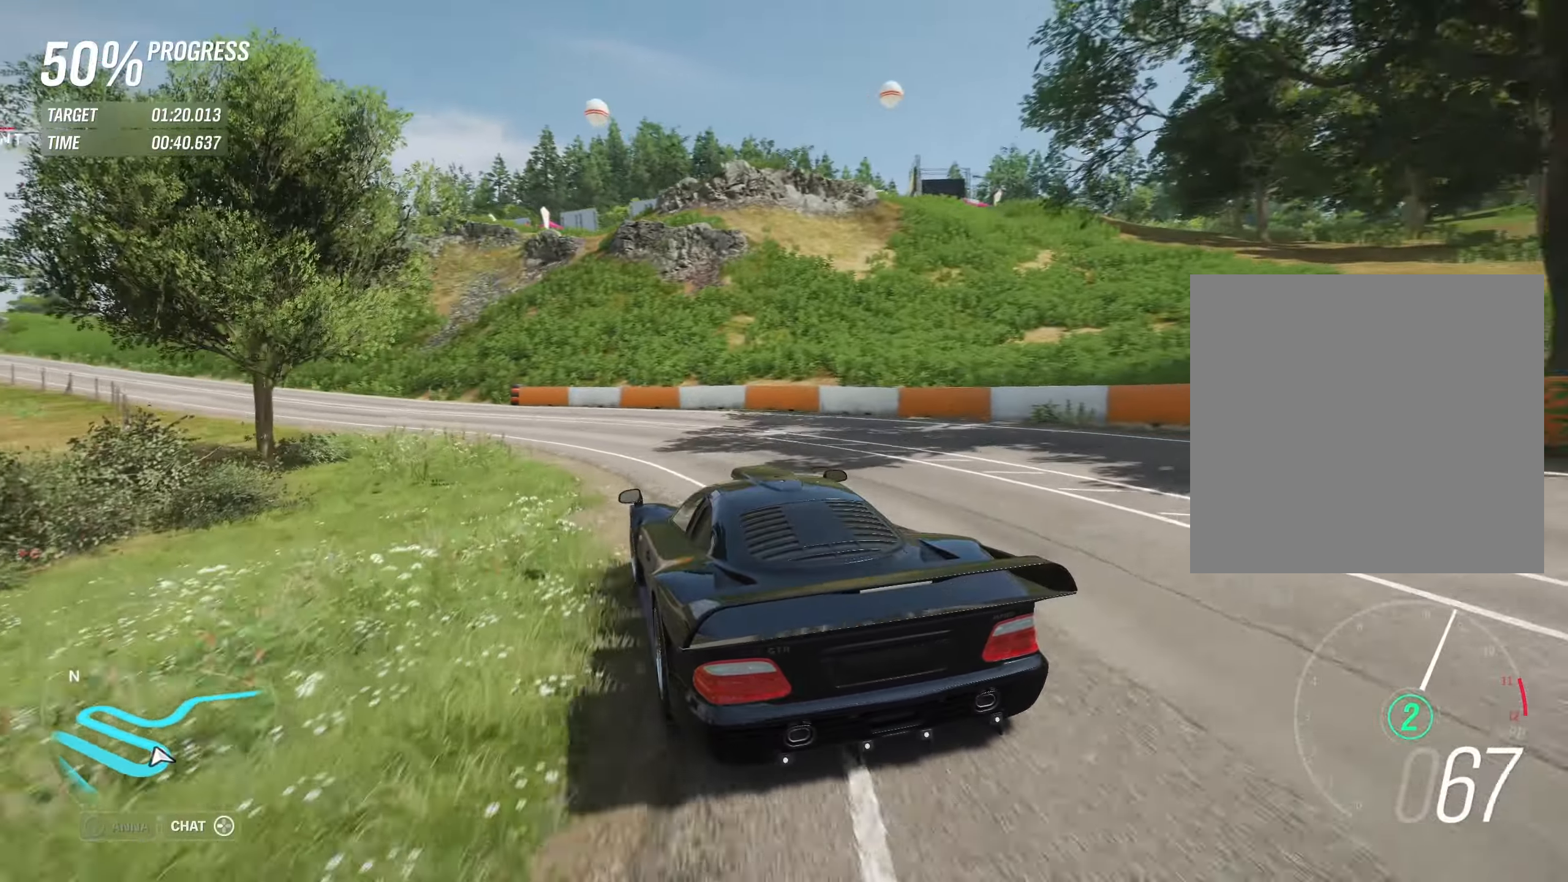
{"buttons": ["R2"], "left_stick": "left", "events": [[167, "left_stick", "center"], [267, "left_stick", "left"], [367, "left_stick", "center"], [500, "left_stick", "left"]]}
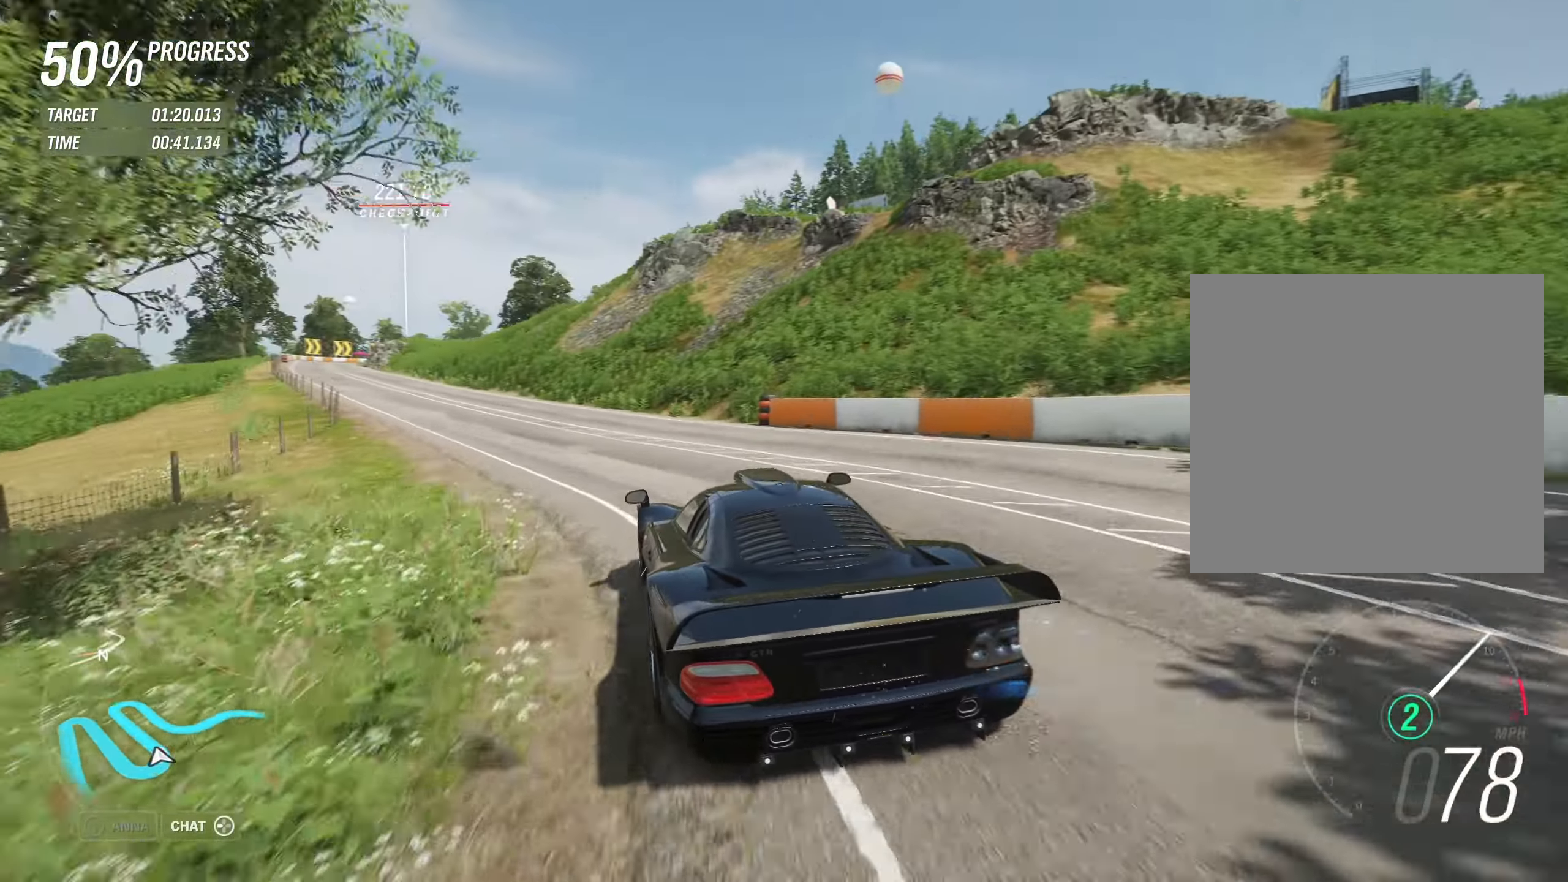
{"buttons": ["R2"], "left_stick": "up-left", "events": [[167, "left_stick", "up-left"]]}
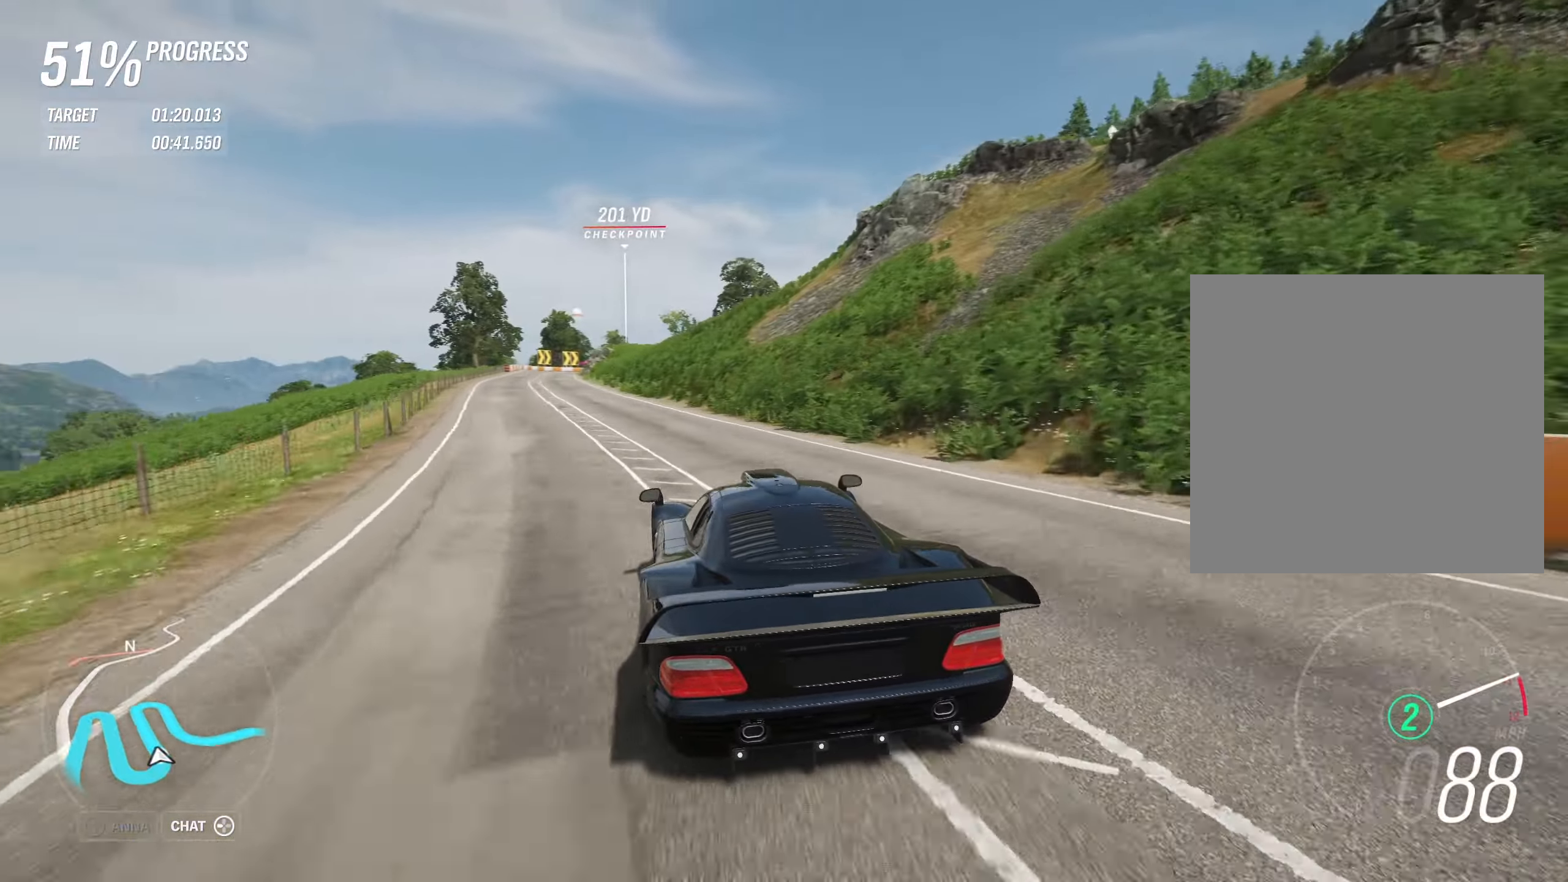
{"buttons": ["R2"], "left_stick": "center", "events": [[200, "B", "down"], [350, "B", "up"], [400, "left_stick", "center"]]}
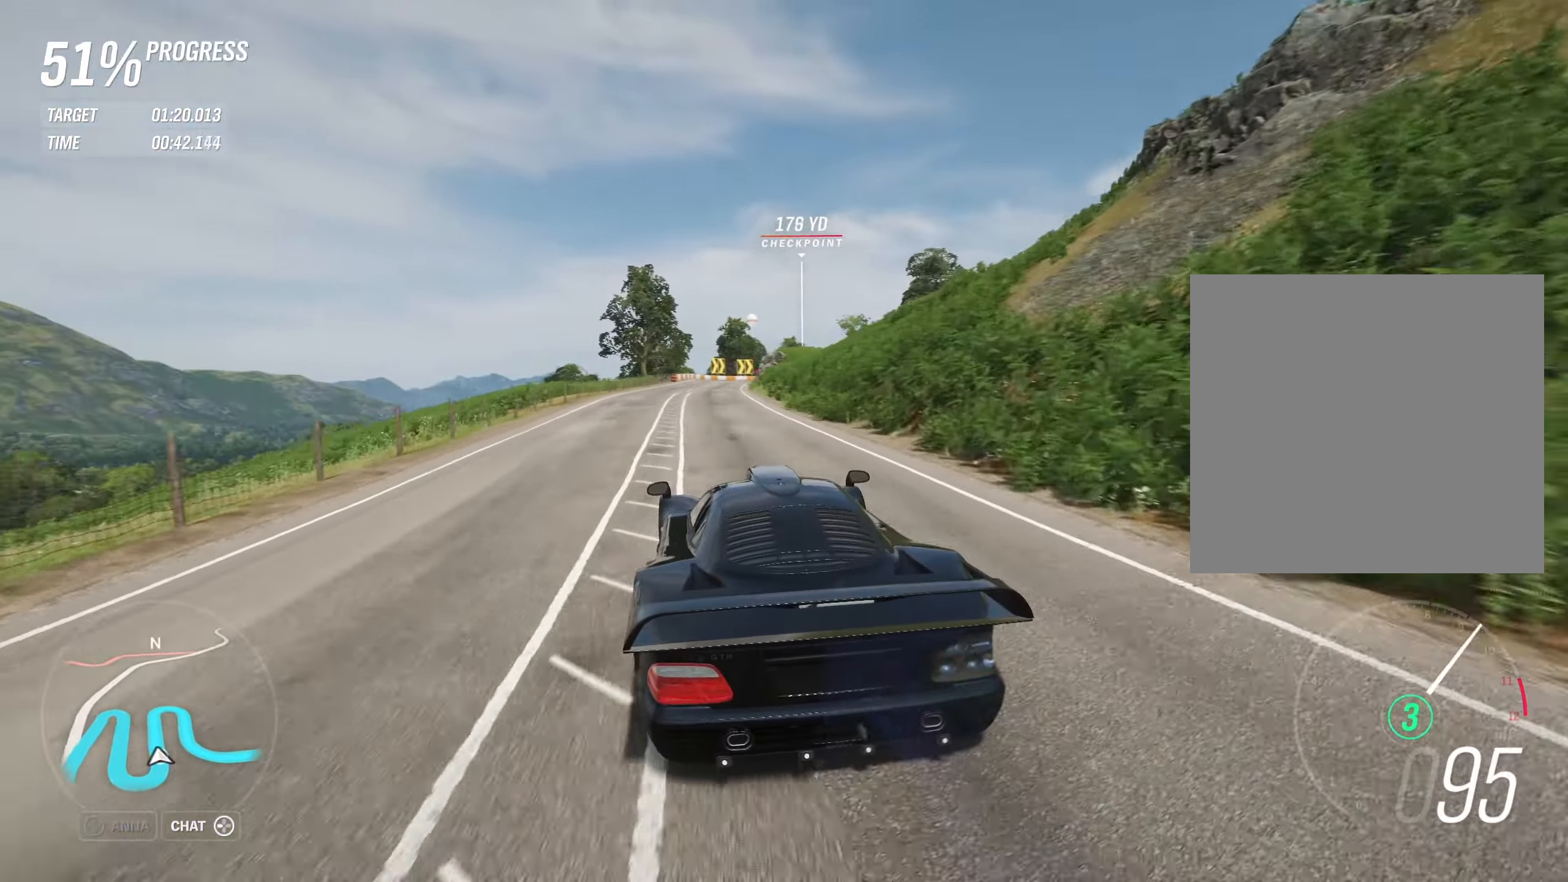
{"buttons": ["R2"], "left_stick": "center", "events": [[150, "left_stick", "left"], [300, "left_stick", "center"]]}
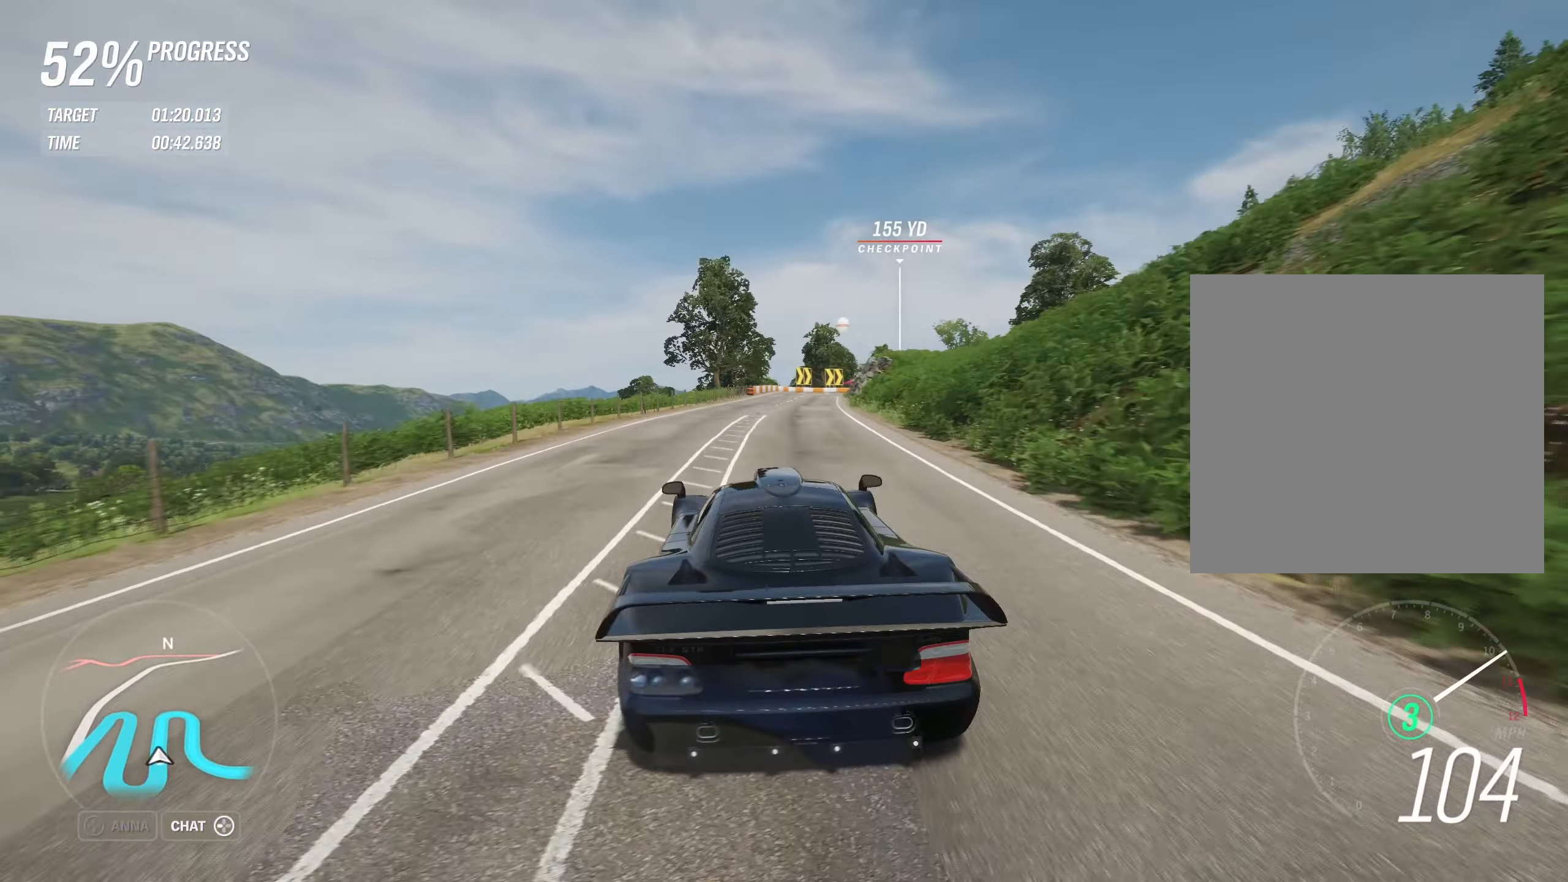
{"buttons": ["R2"], "left_stick": "right", "events": [[350, "left_stick", "right"]]}
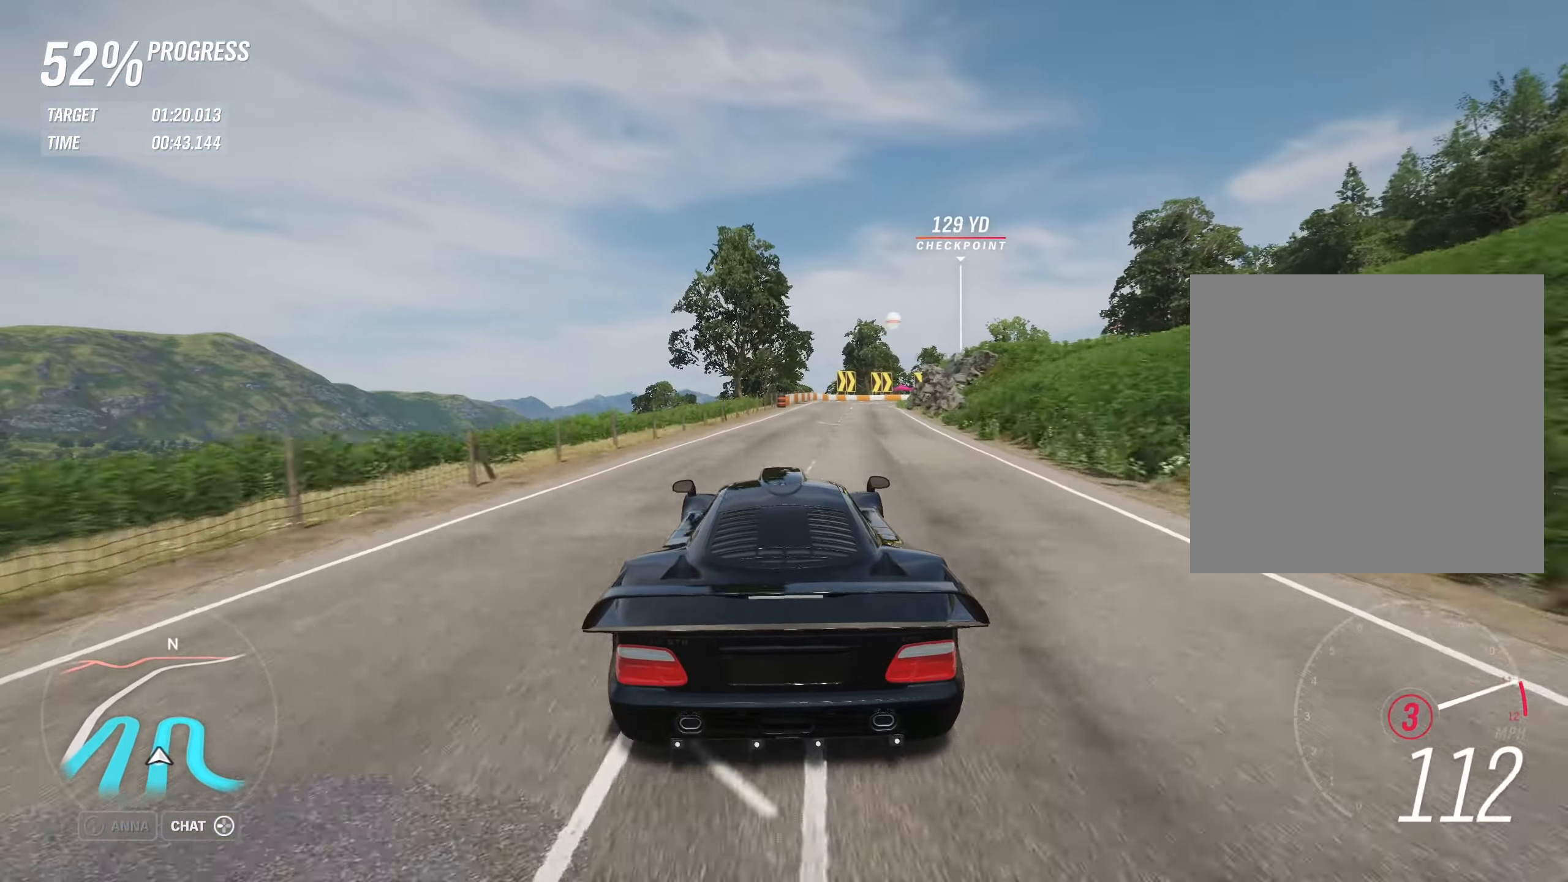
{"buttons": ["R2"], "left_stick": "up-right", "events": [[34, "left_stick", "up-right"], [167, "B", "down"], [300, "B", "up"]]}
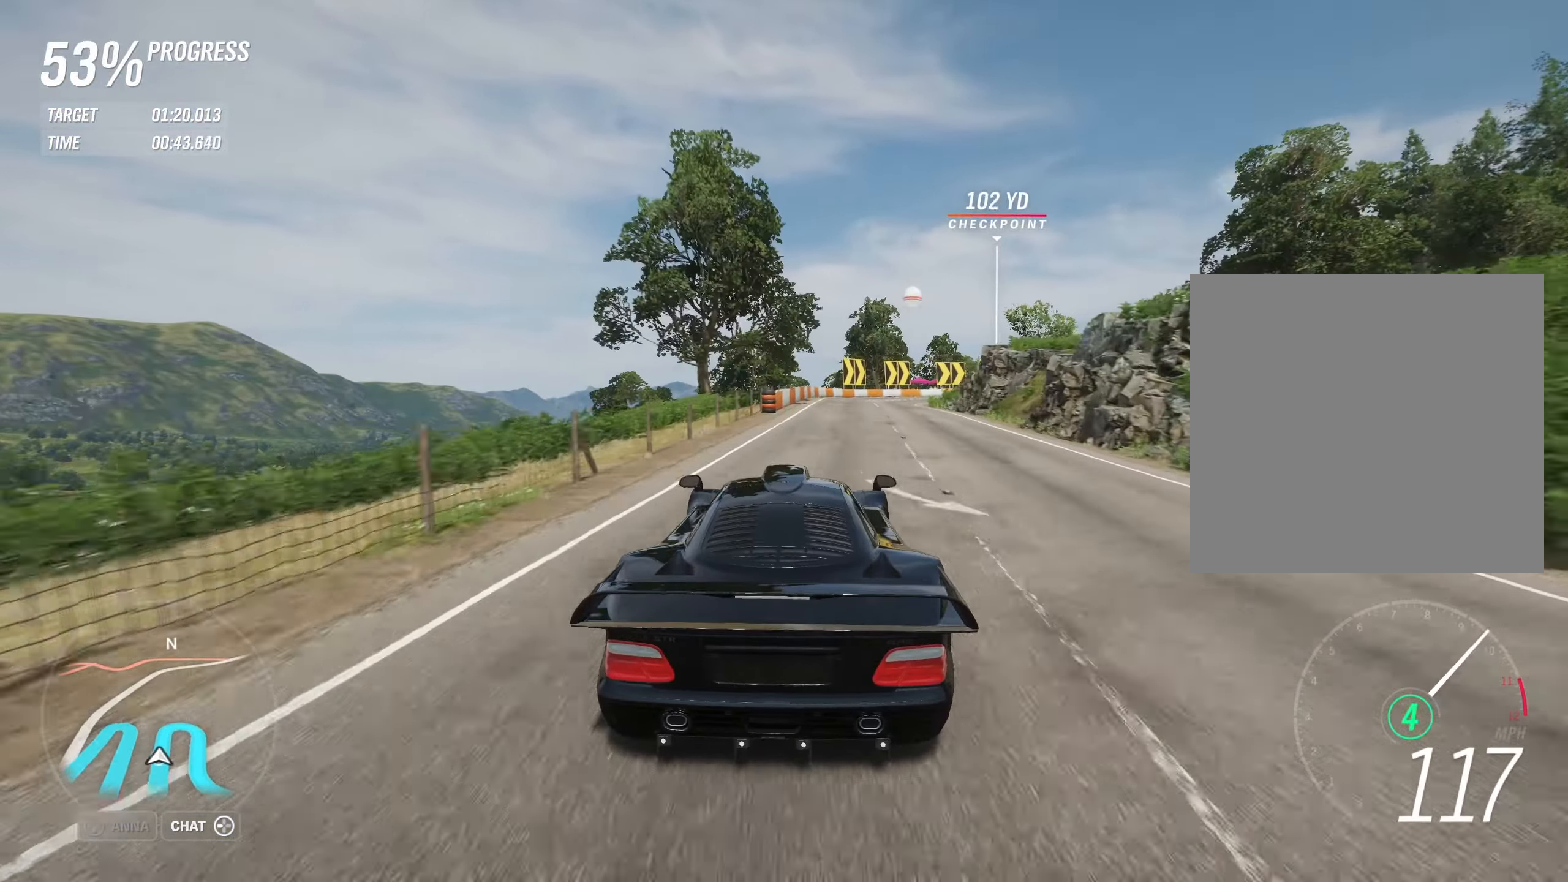
{"buttons": ["X", "L2"], "left_stick": "up-right", "events": [[466, "L2", "down"], [466, "R2", "up"], [500, "X", "down"]]}
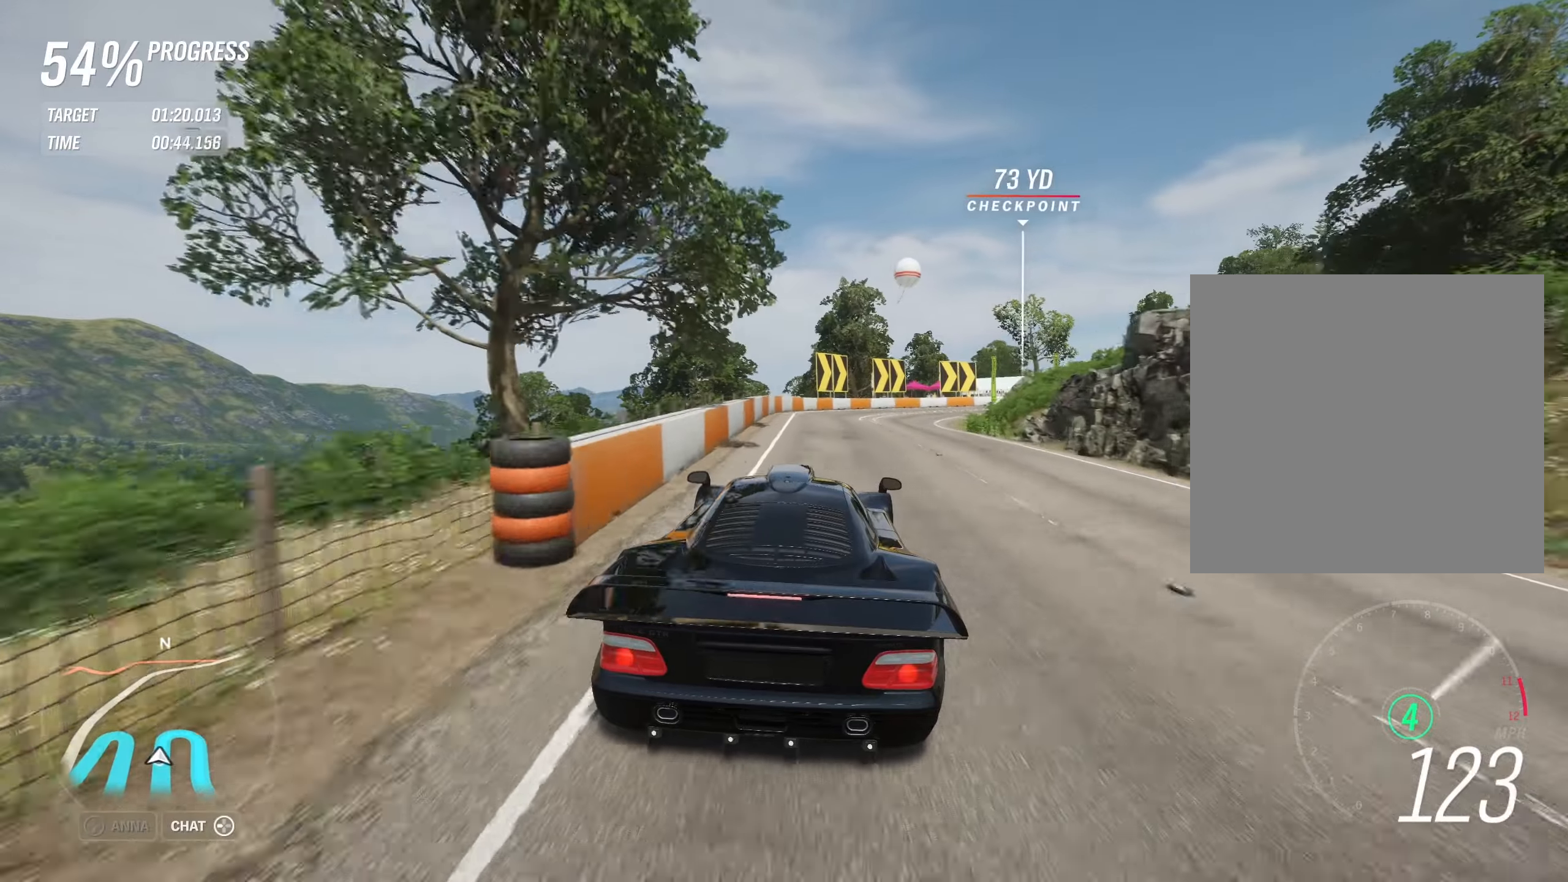
{"buttons": ["L2"], "left_stick": "up-right", "events": [[133, "X", "up"], [350, "L2", "up"], [416, "L2", "down"]]}
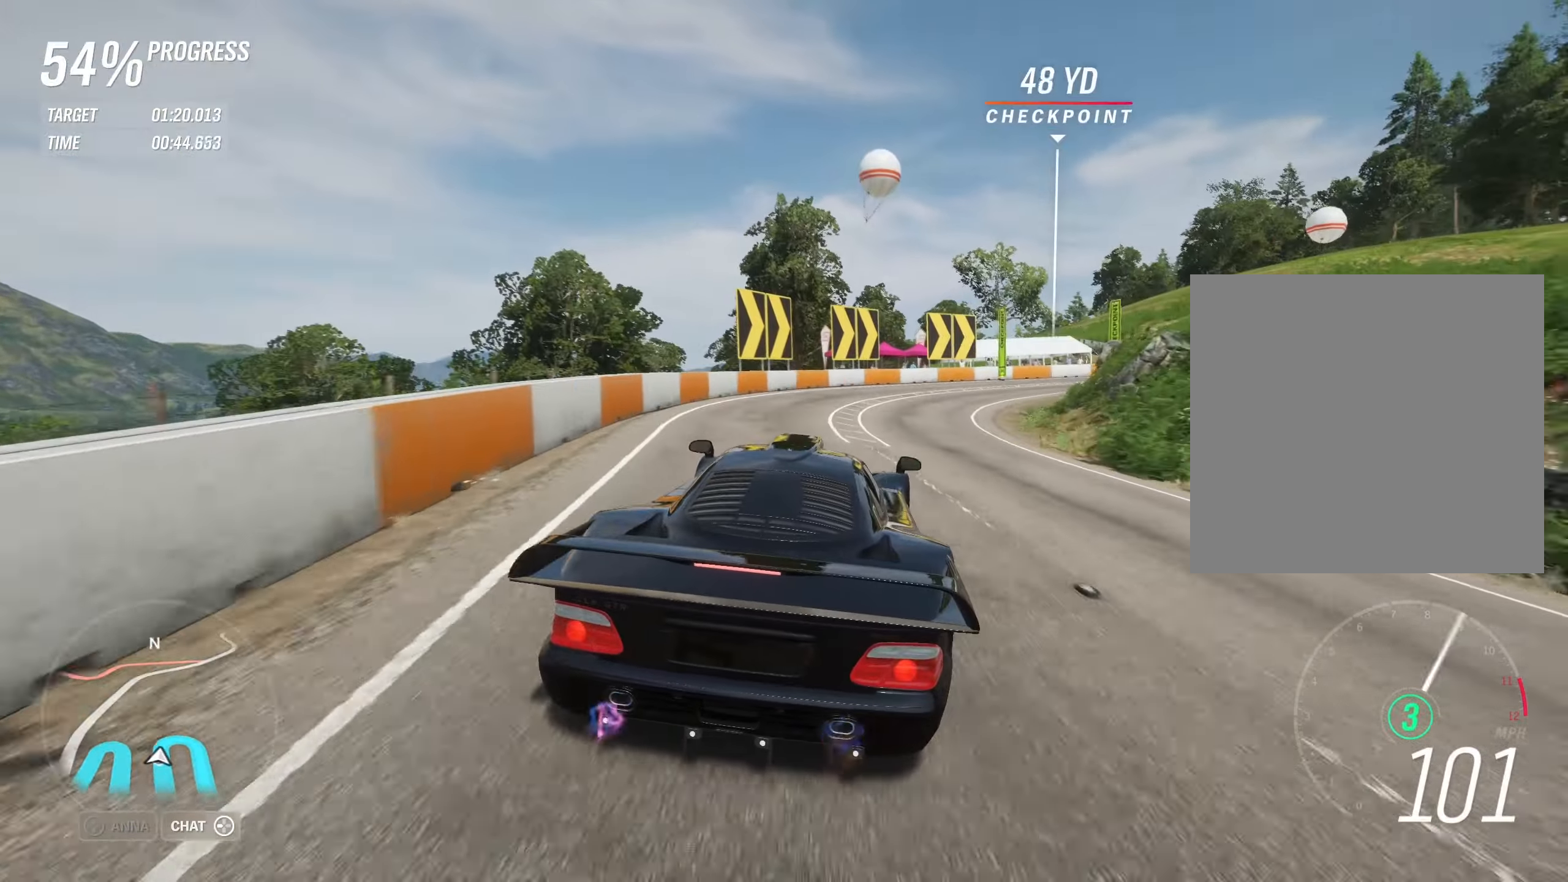
{"buttons": ["L2"], "left_stick": "up-right", "events": [[116, "X", "down"], [266, "X", "up"]]}
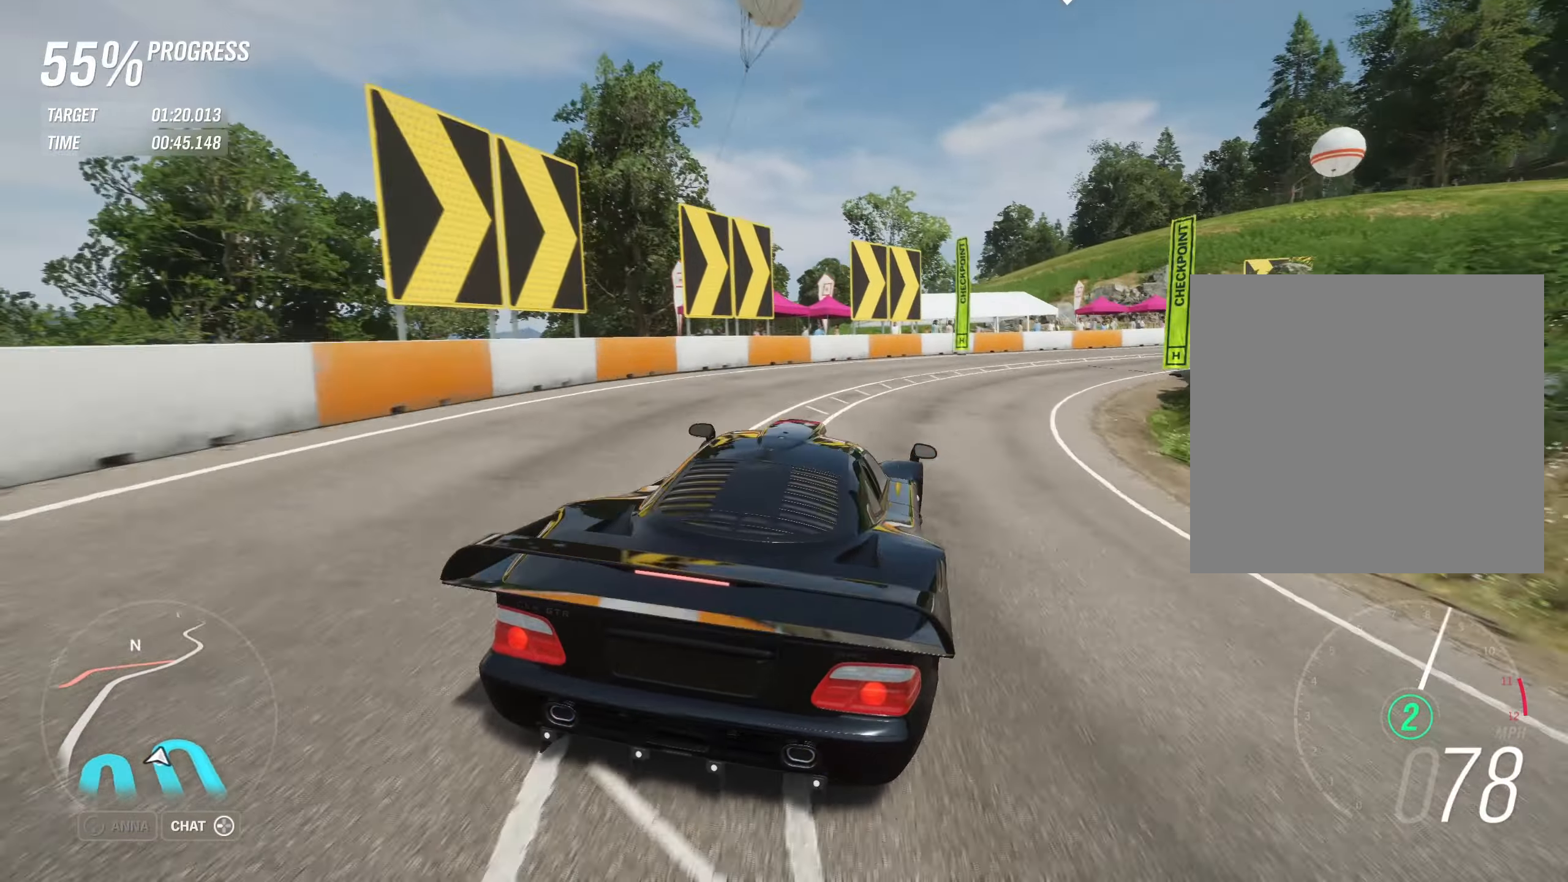
{"buttons": [], "left_stick": "up-right", "events": [[116, "L2", "up"], [233, "L2", "down"], [466, "L2", "up"]]}
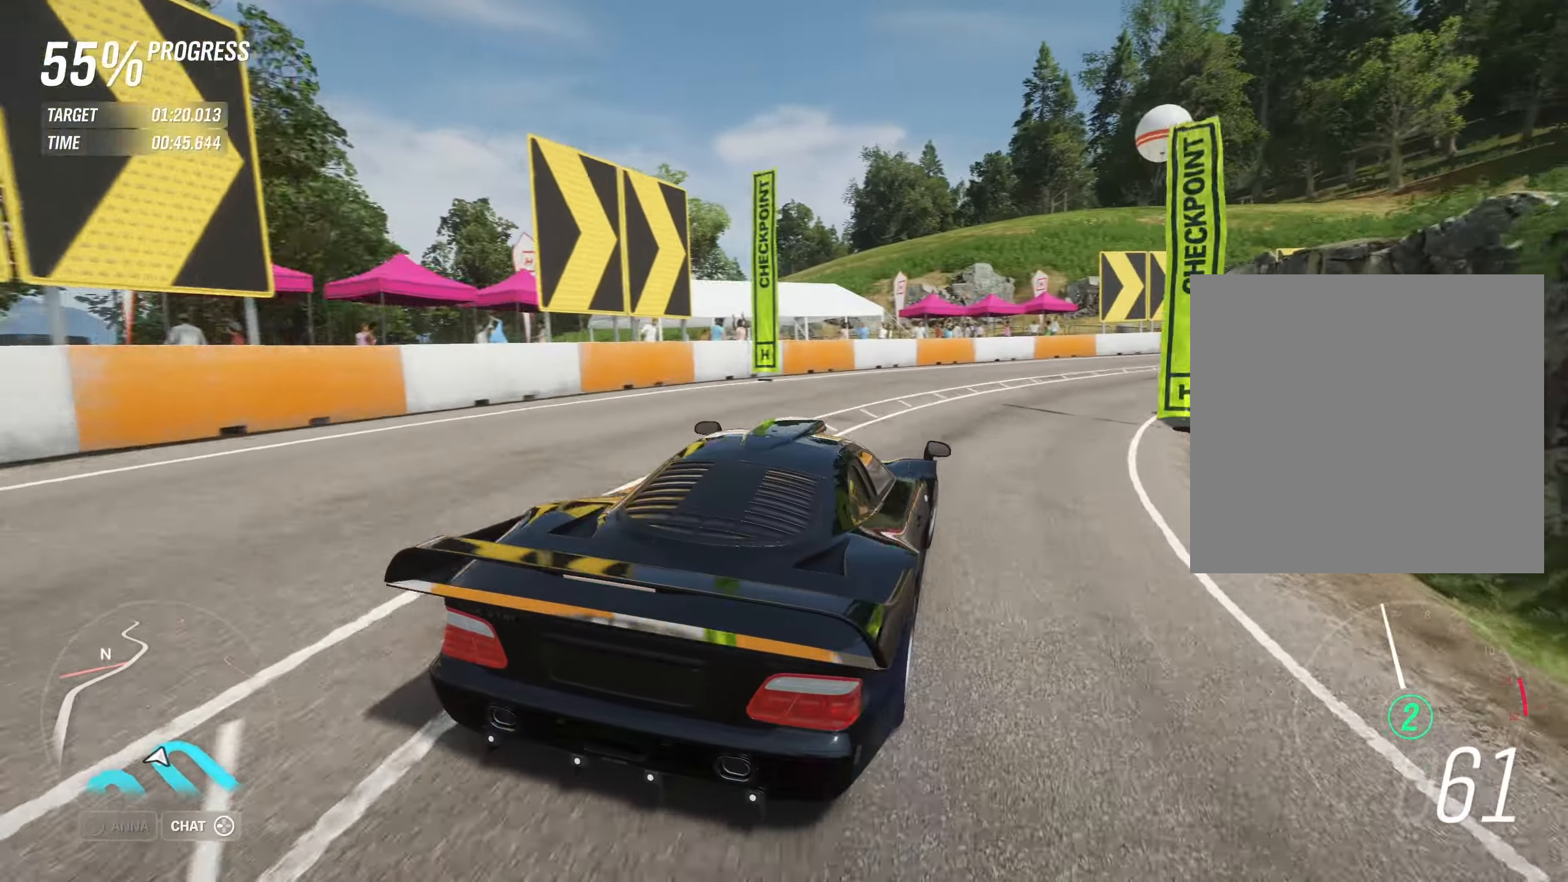
{"buttons": [], "left_stick": "up-right", "events": []}
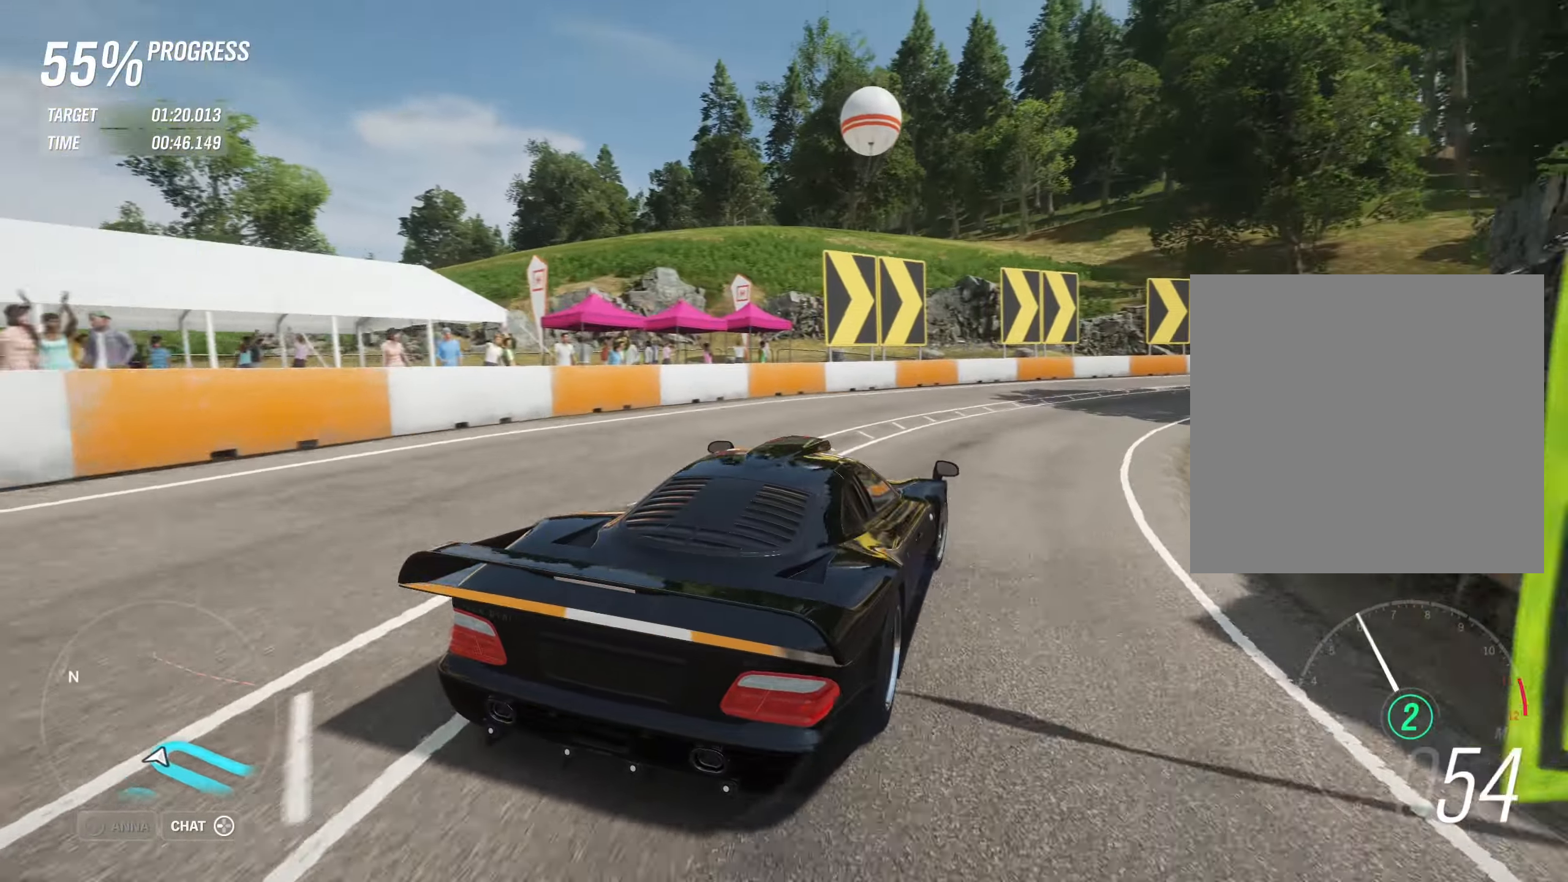
{"buttons": ["R2"], "left_stick": "up-right", "events": [[100, "R2", "down"]]}
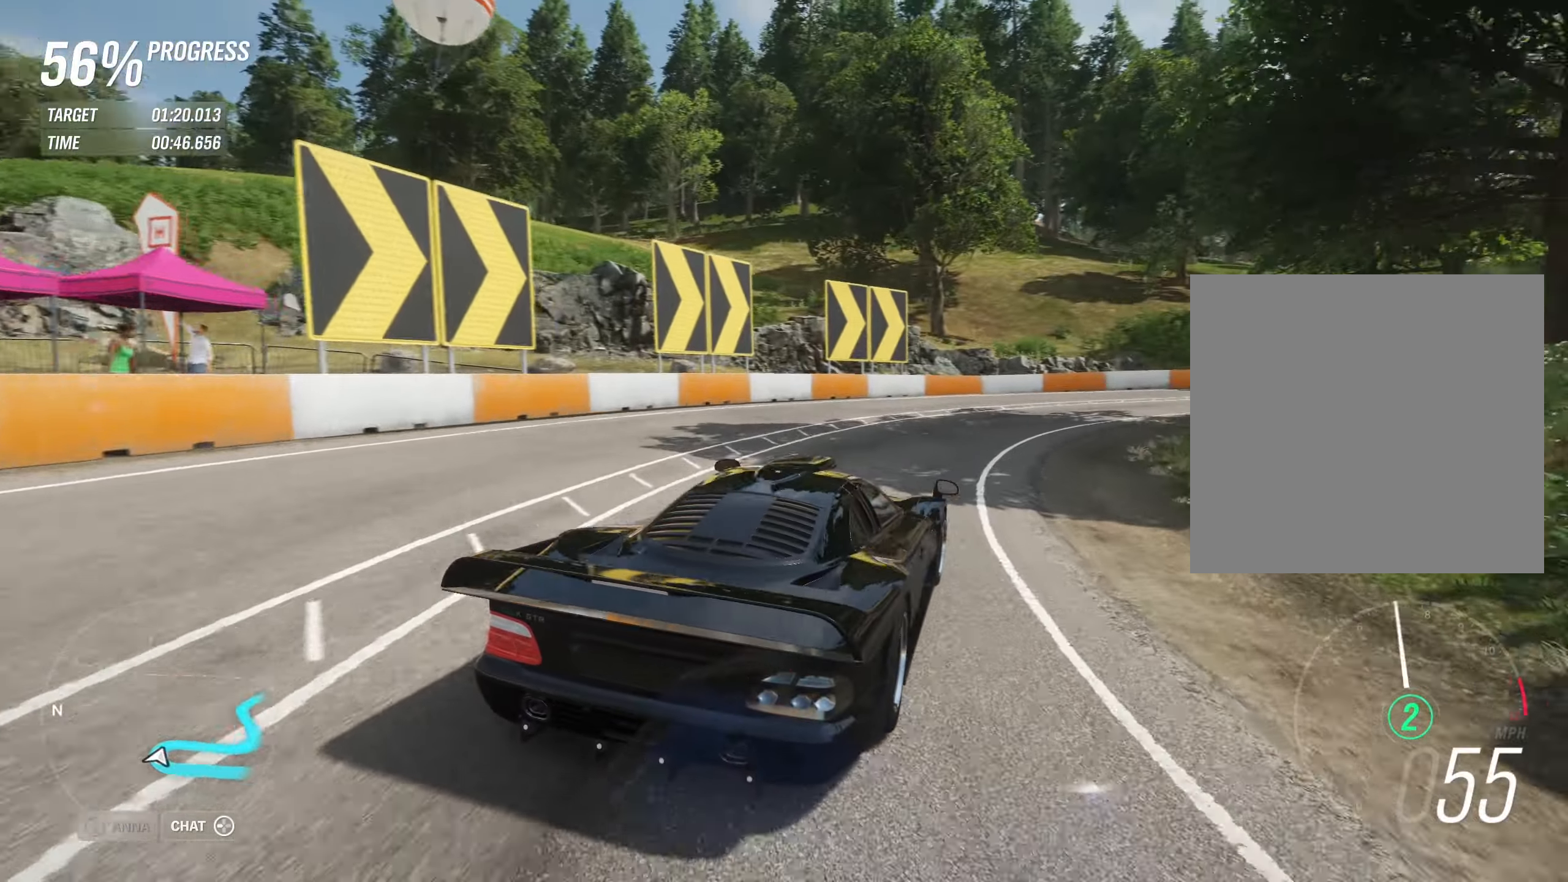
{"buttons": ["R2"], "left_stick": "right", "events": [[350, "left_stick", "right"]]}
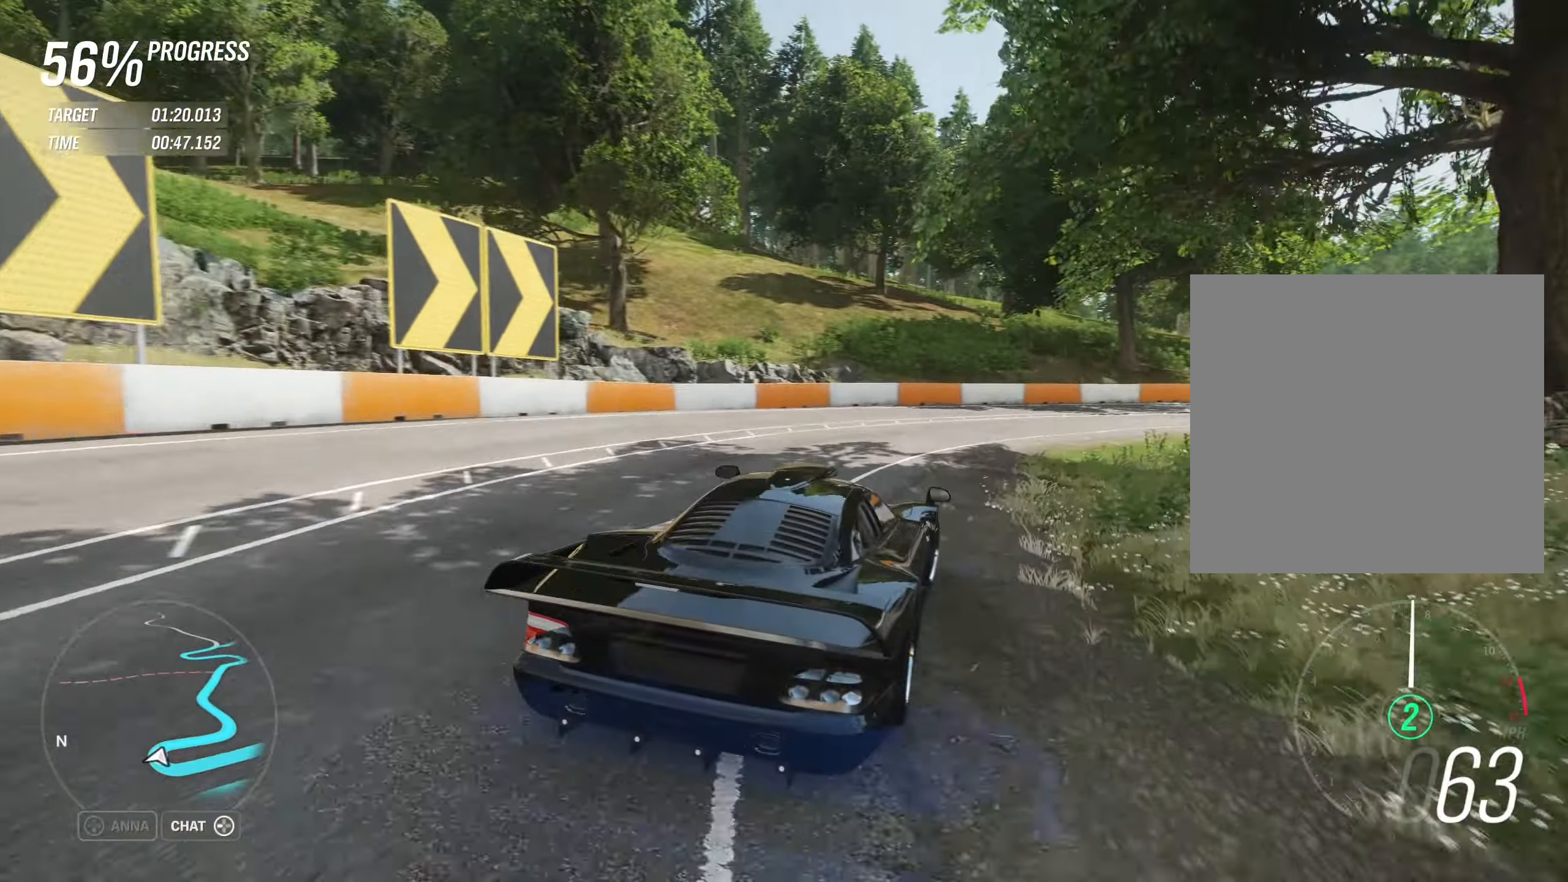
{"buttons": ["R2"], "left_stick": "up-right", "events": [[150, "left_stick", "up-right"]]}
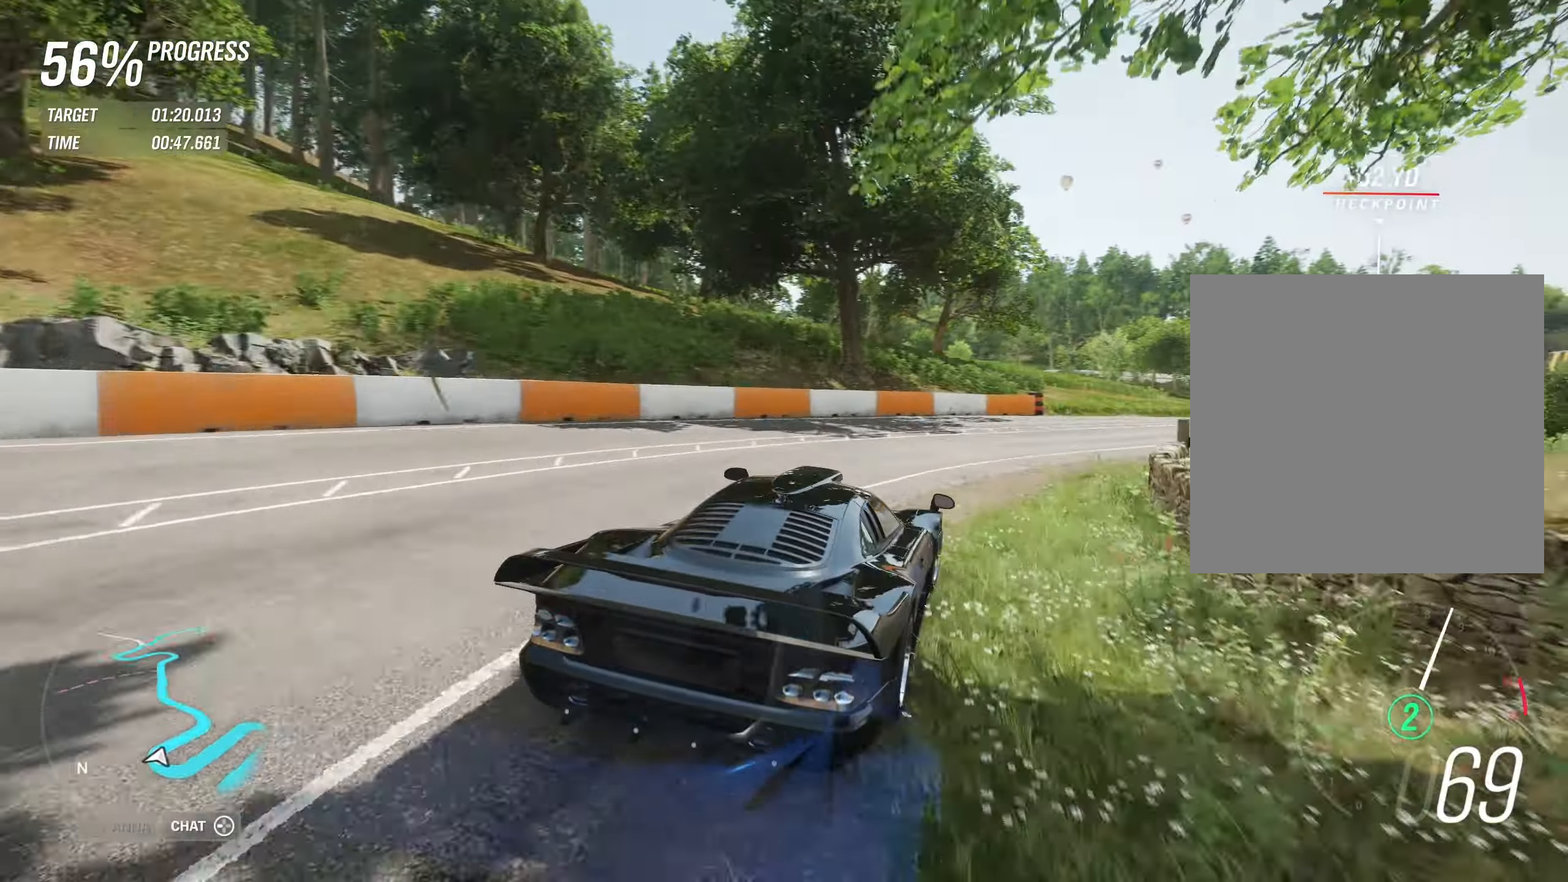
{"buttons": ["R2"], "left_stick": "up-right", "events": []}
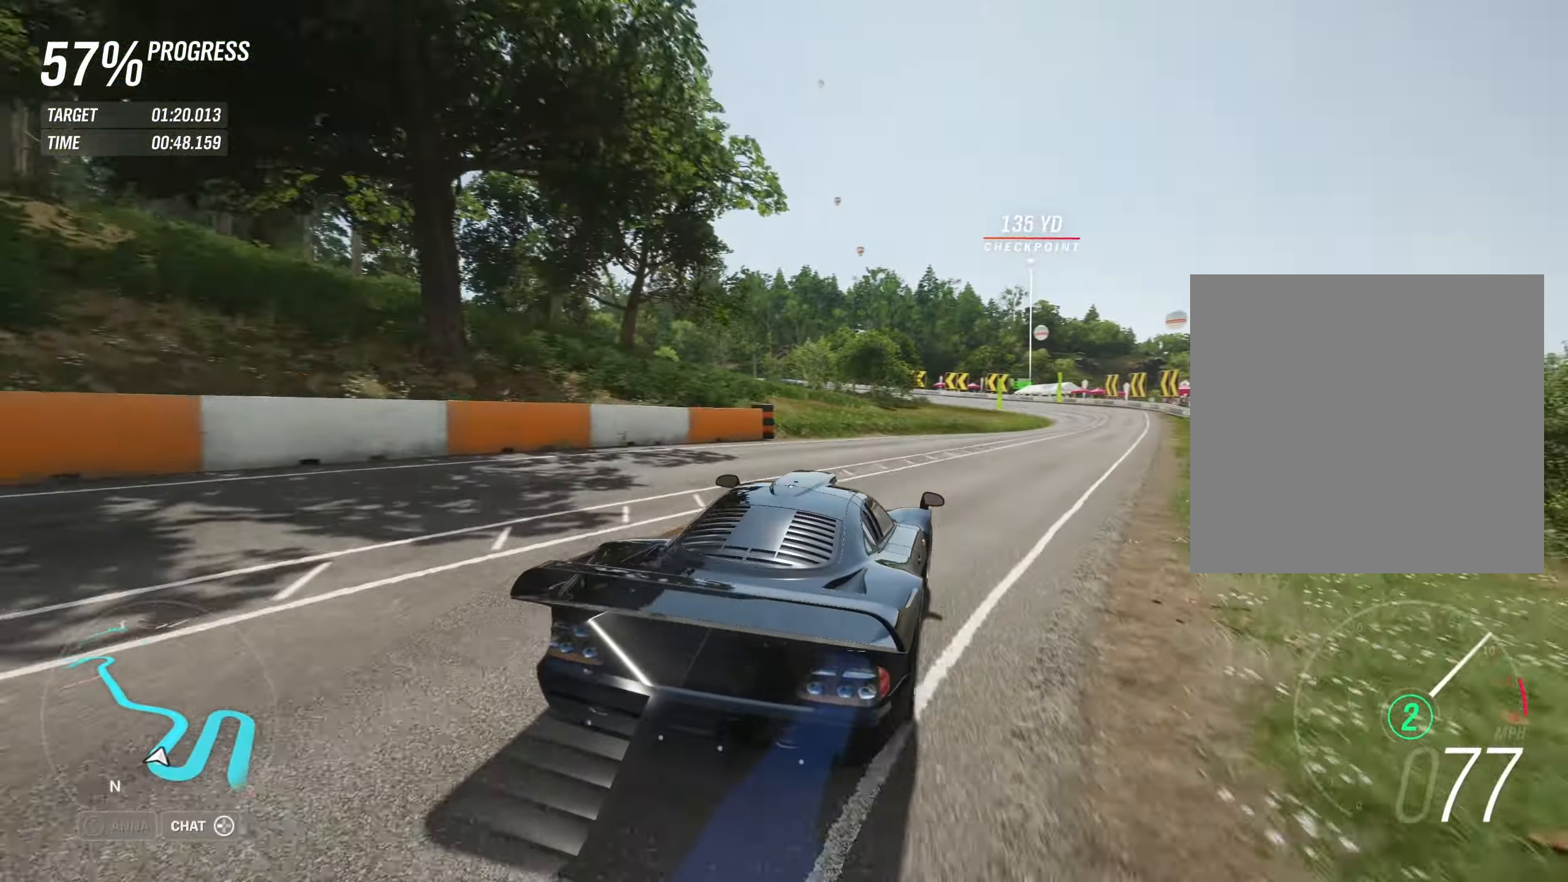
{"buttons": ["R2"], "left_stick": "up-right", "events": []}
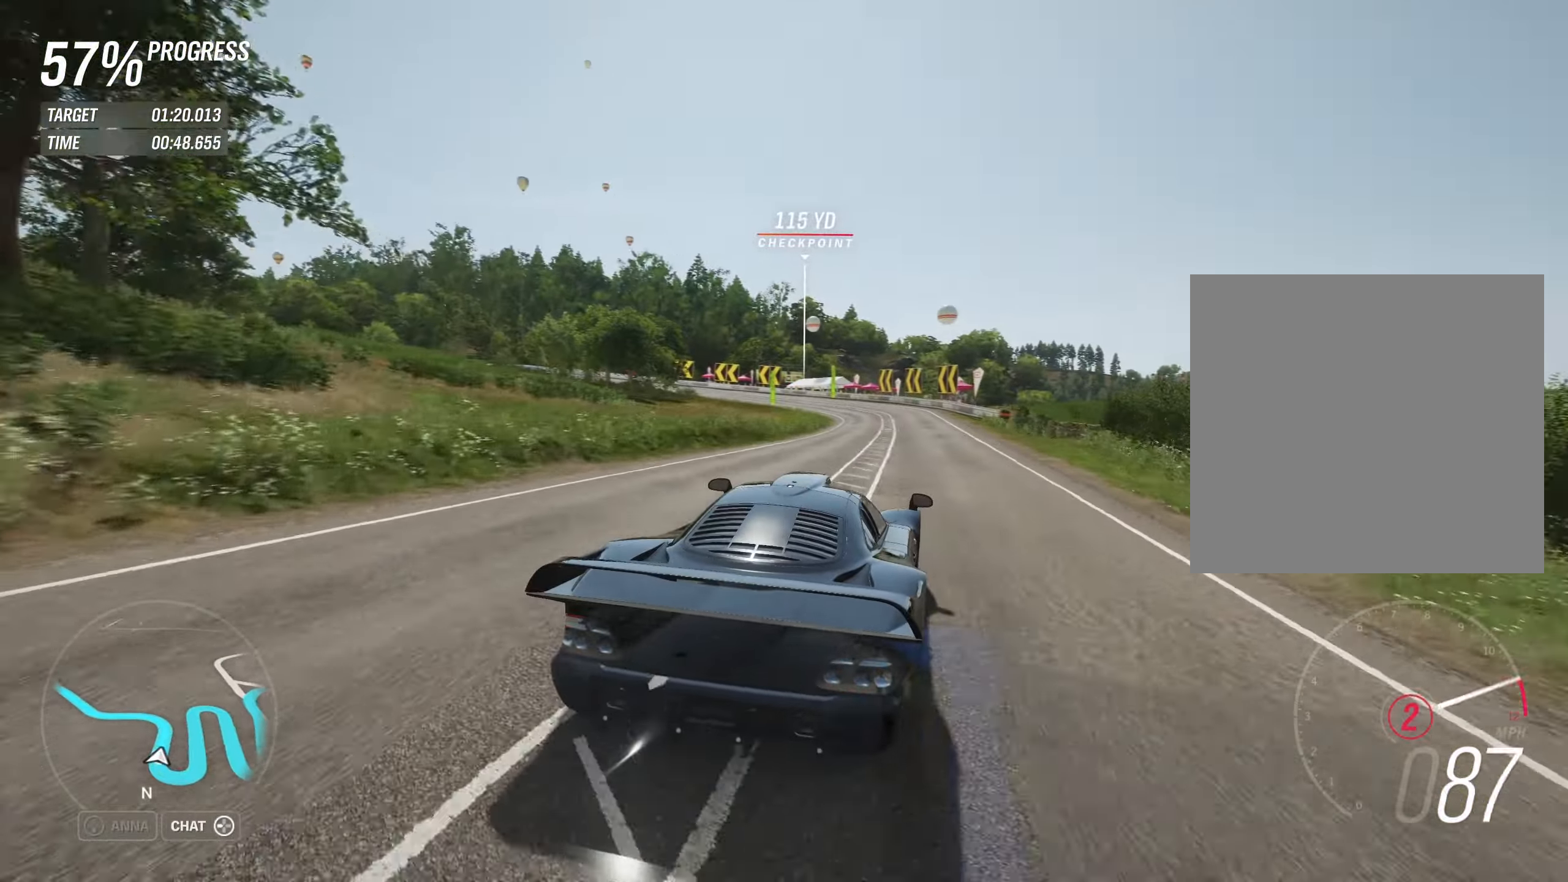
{"buttons": ["R2"], "left_stick": "up-left", "events": [[166, "B", "down"], [266, "B", "up"], [300, "left_stick", "center"], [500, "left_stick", "up-left"]]}
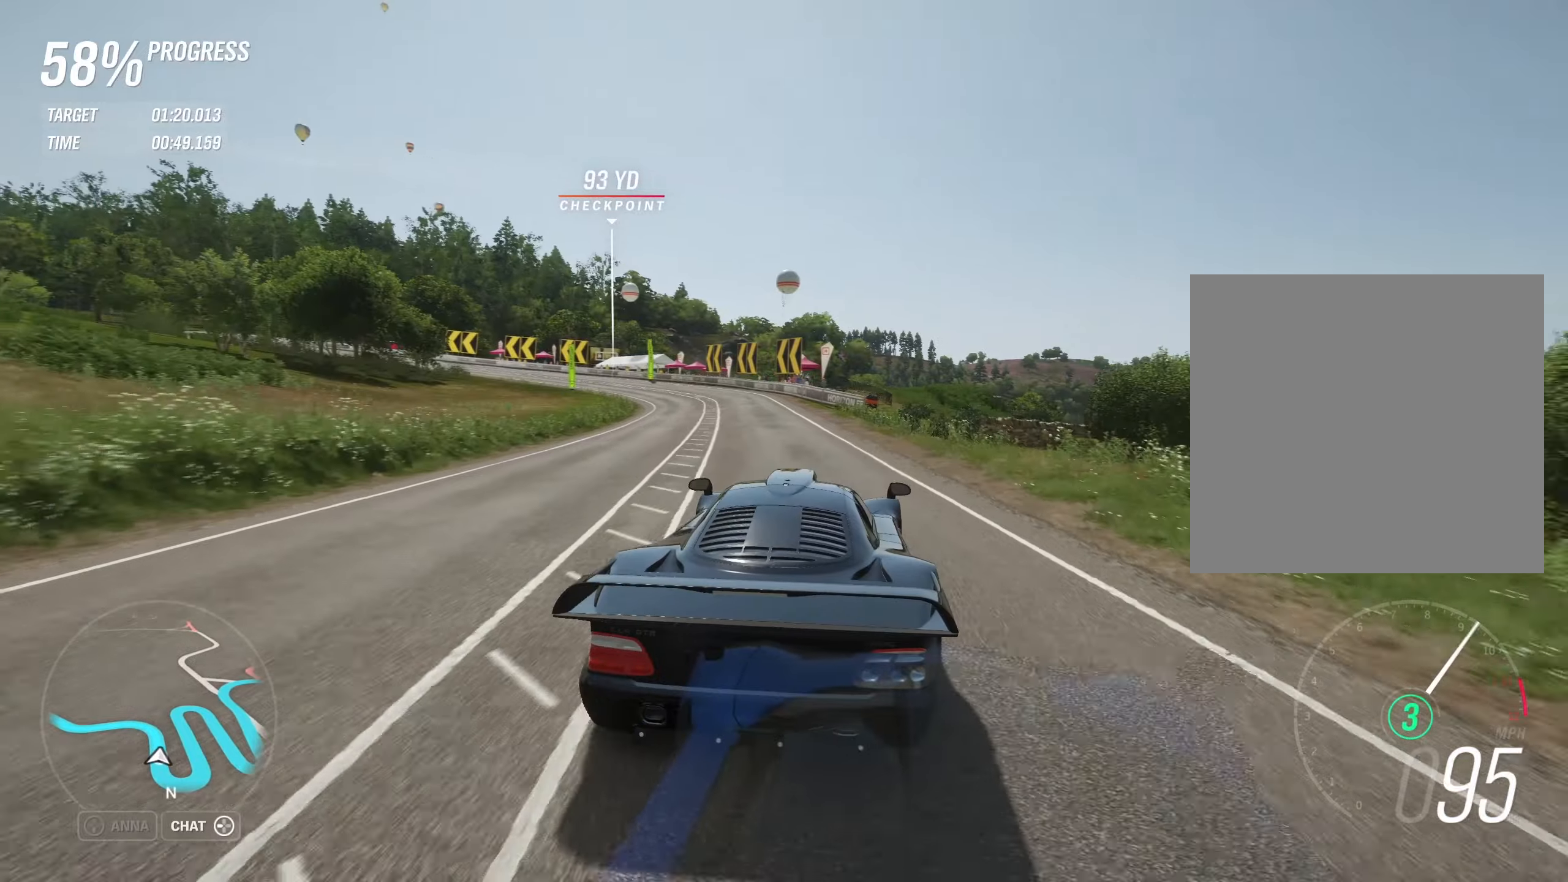
{"buttons": ["R2"], "left_stick": "up-left", "events": []}
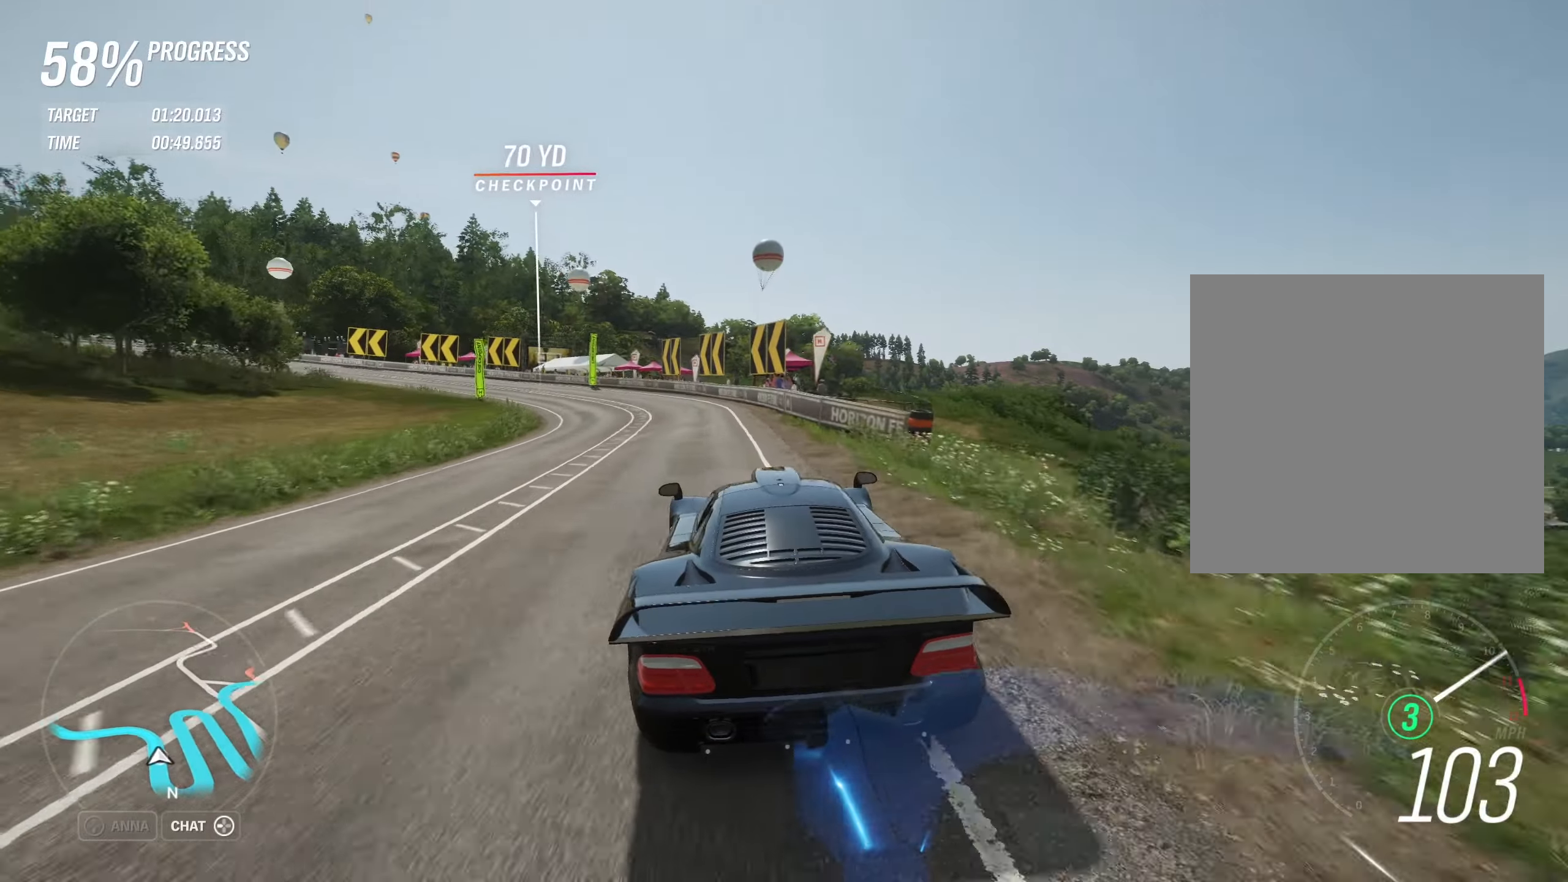
{"buttons": ["R2"], "left_stick": "up-left", "events": []}
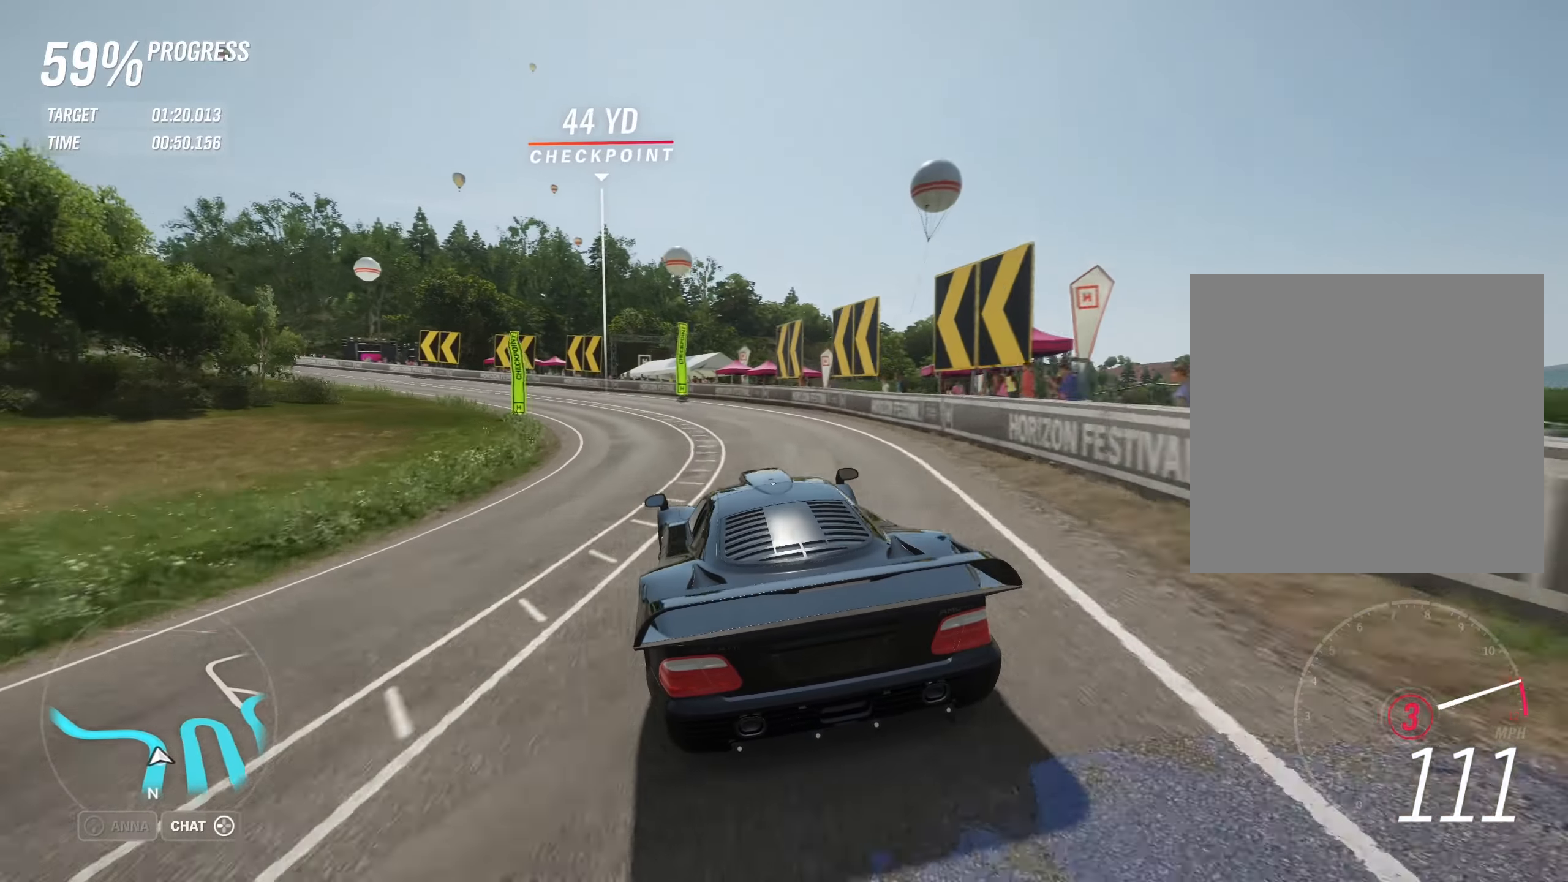
{"buttons": [], "left_stick": "left", "events": [[83, "B", "down"], [217, "B", "up"], [383, "left_stick", "left"], [467, "R2", "up"]]}
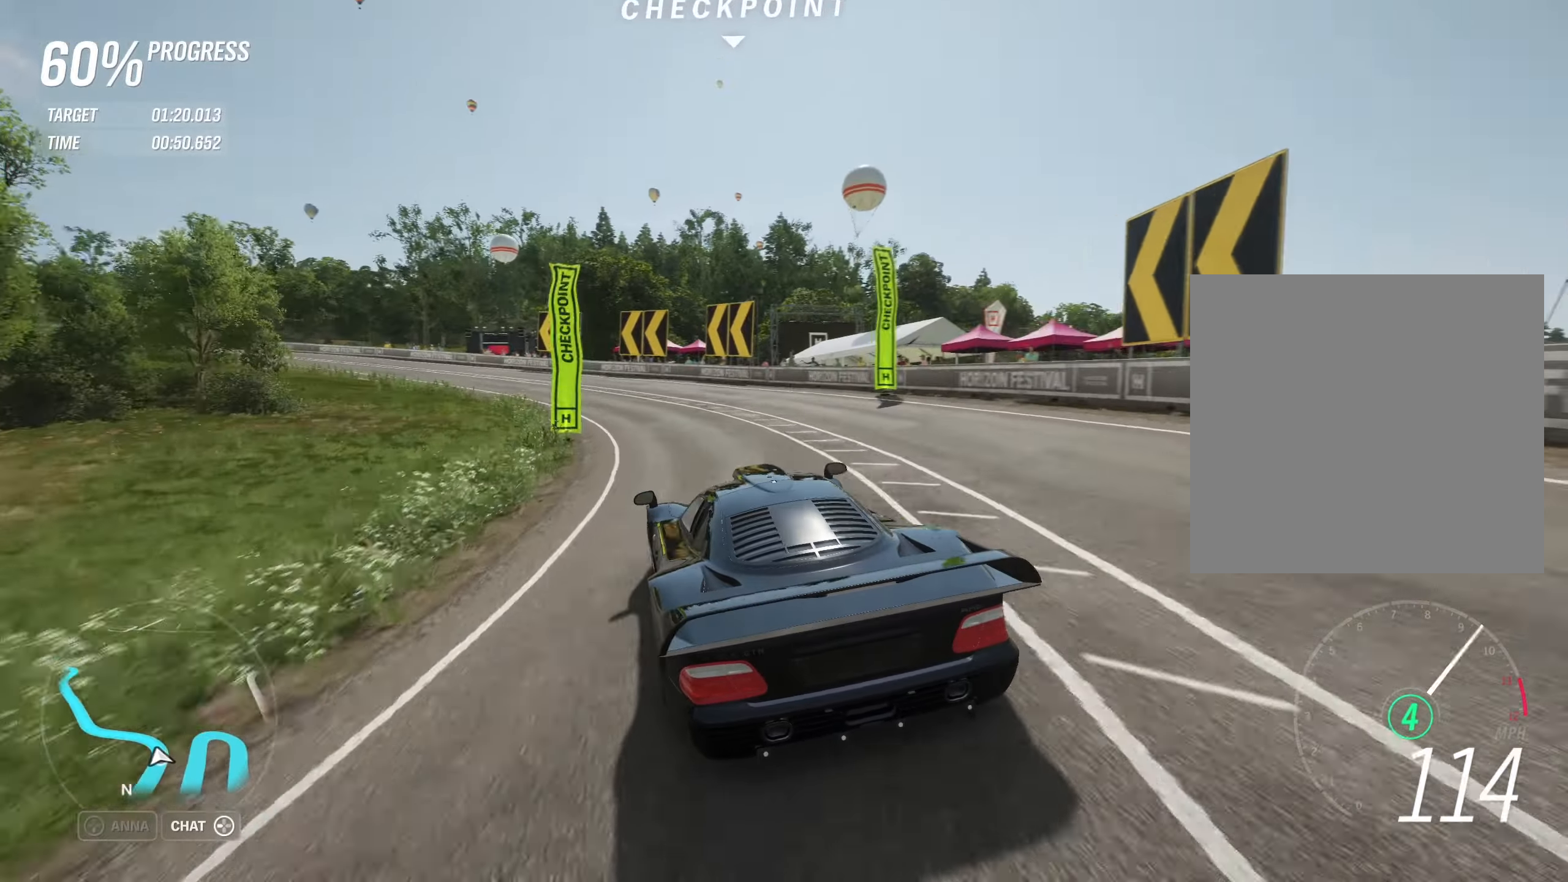
{"buttons": ["R2"], "left_stick": "left", "events": [[33, "R2", "down"]]}
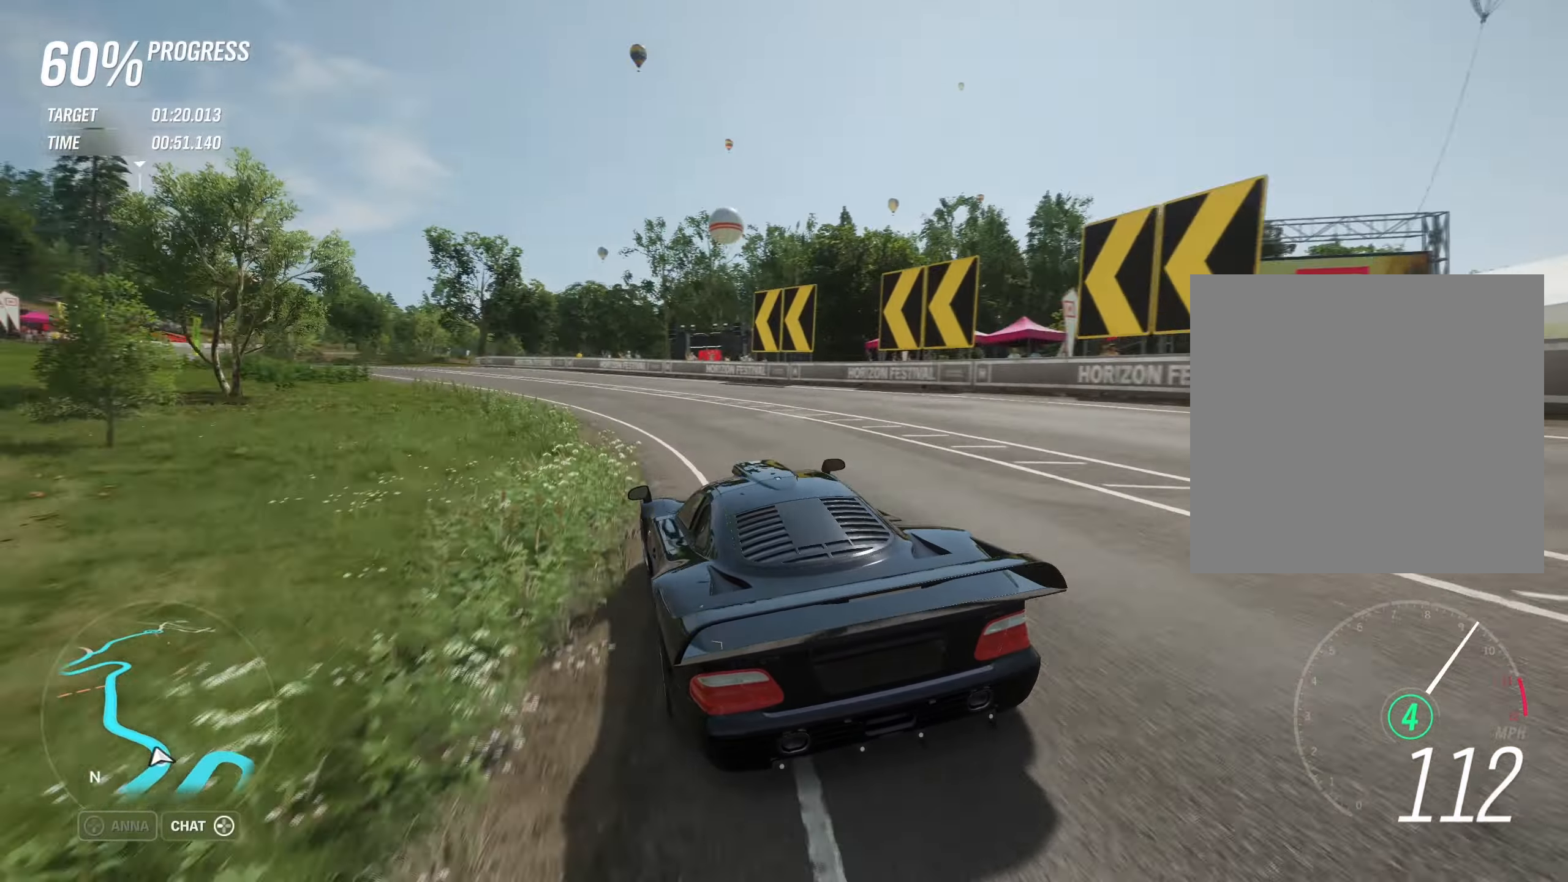
{"buttons": ["R2"], "left_stick": "left", "events": []}
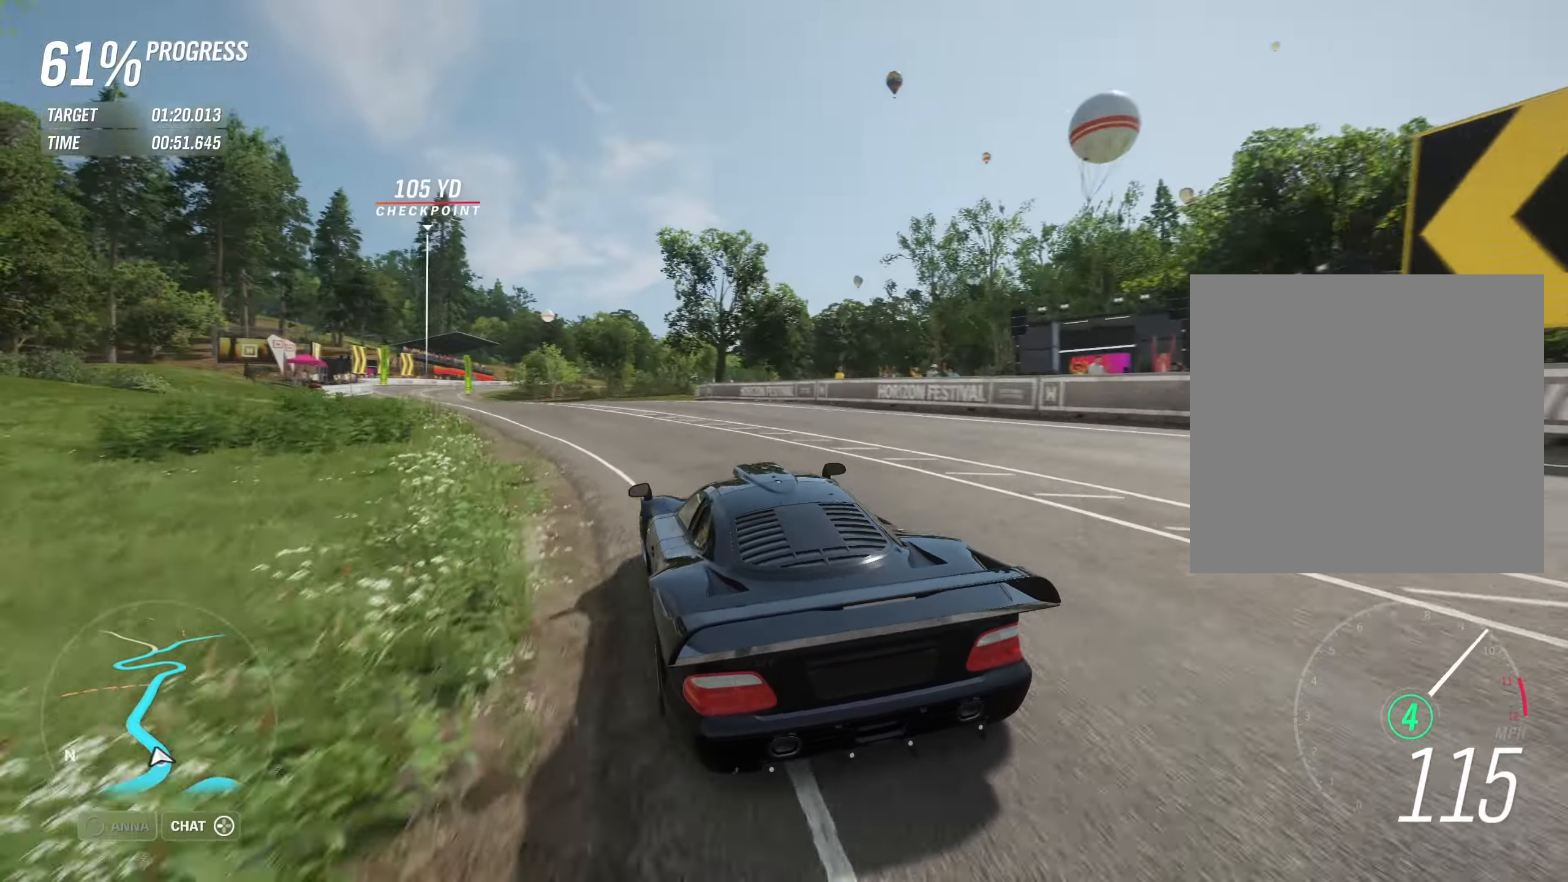
{"buttons": ["R2"], "left_stick": "left", "events": []}
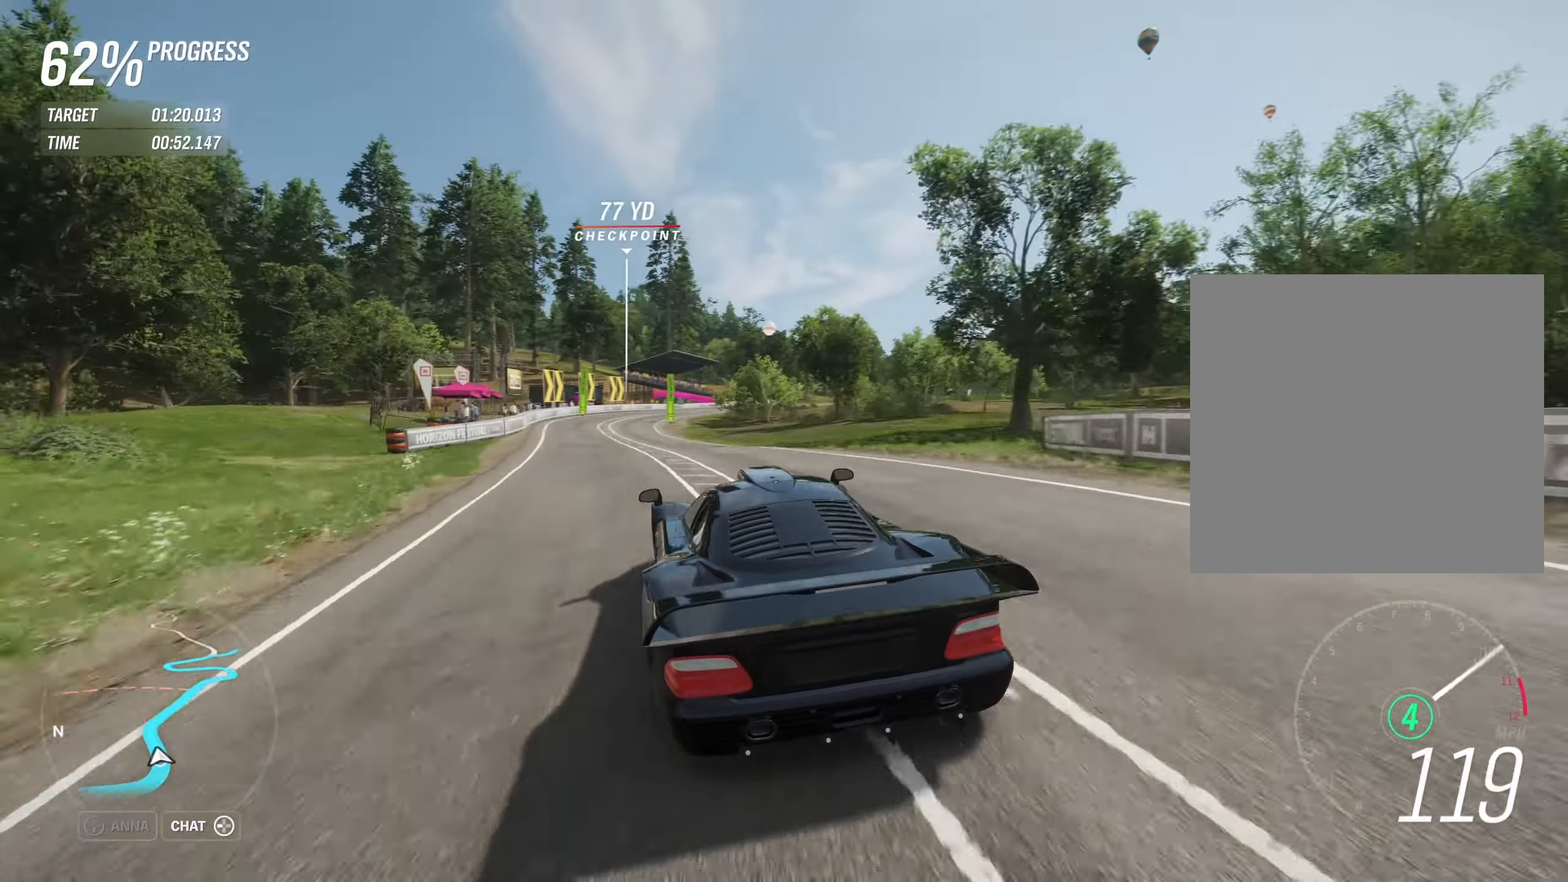
{"buttons": ["R2"], "left_stick": "center", "events": [[250, "left_stick", "center"]]}